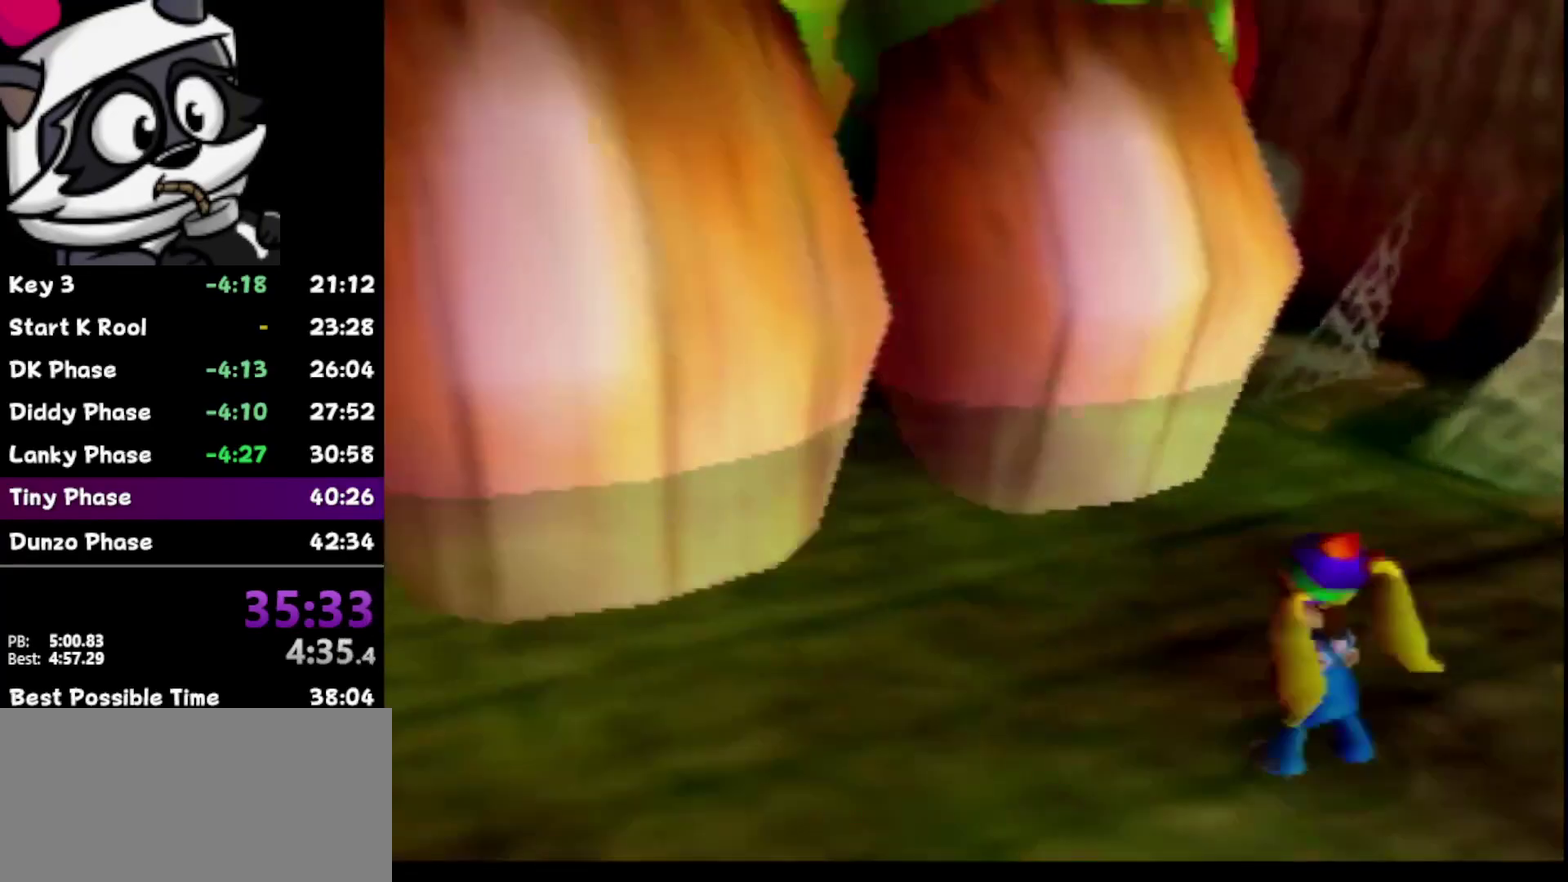
Gameplay with a controller (Nintendo layout); each line is a JSON object with the inputs held at the frame after it. "events" lists button and stick changes between this image and that frame as [ms after this image, input, new state], when the widget could be followed in between. Not read: L3 R3.
{"buttons": [], "left_stick": "up", "events": []}
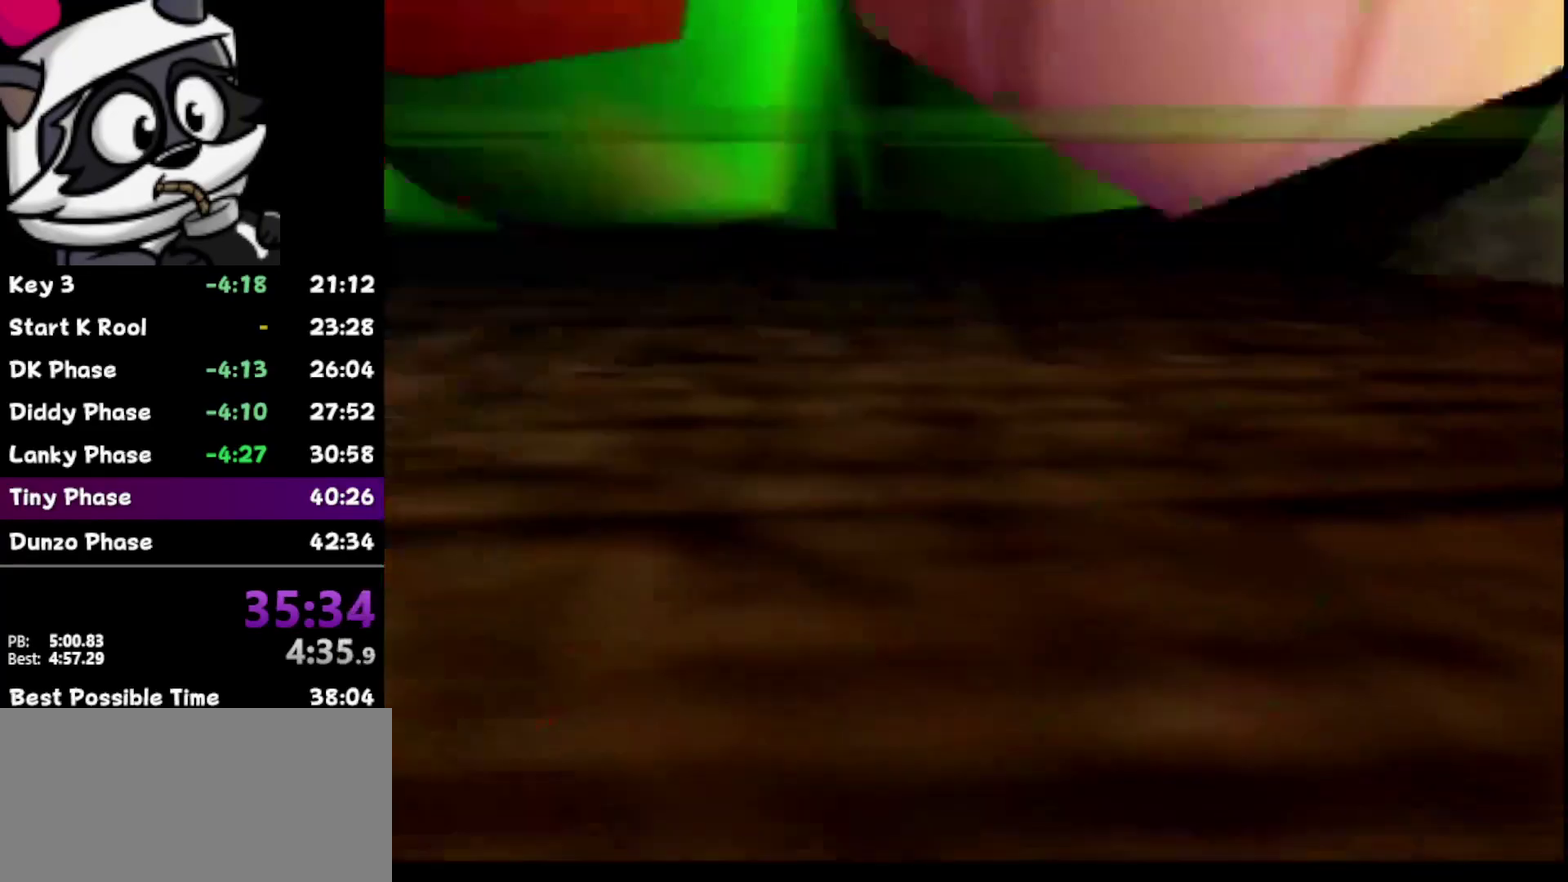
{"buttons": [], "left_stick": "center", "events": [[67, "left_stick", "center"]]}
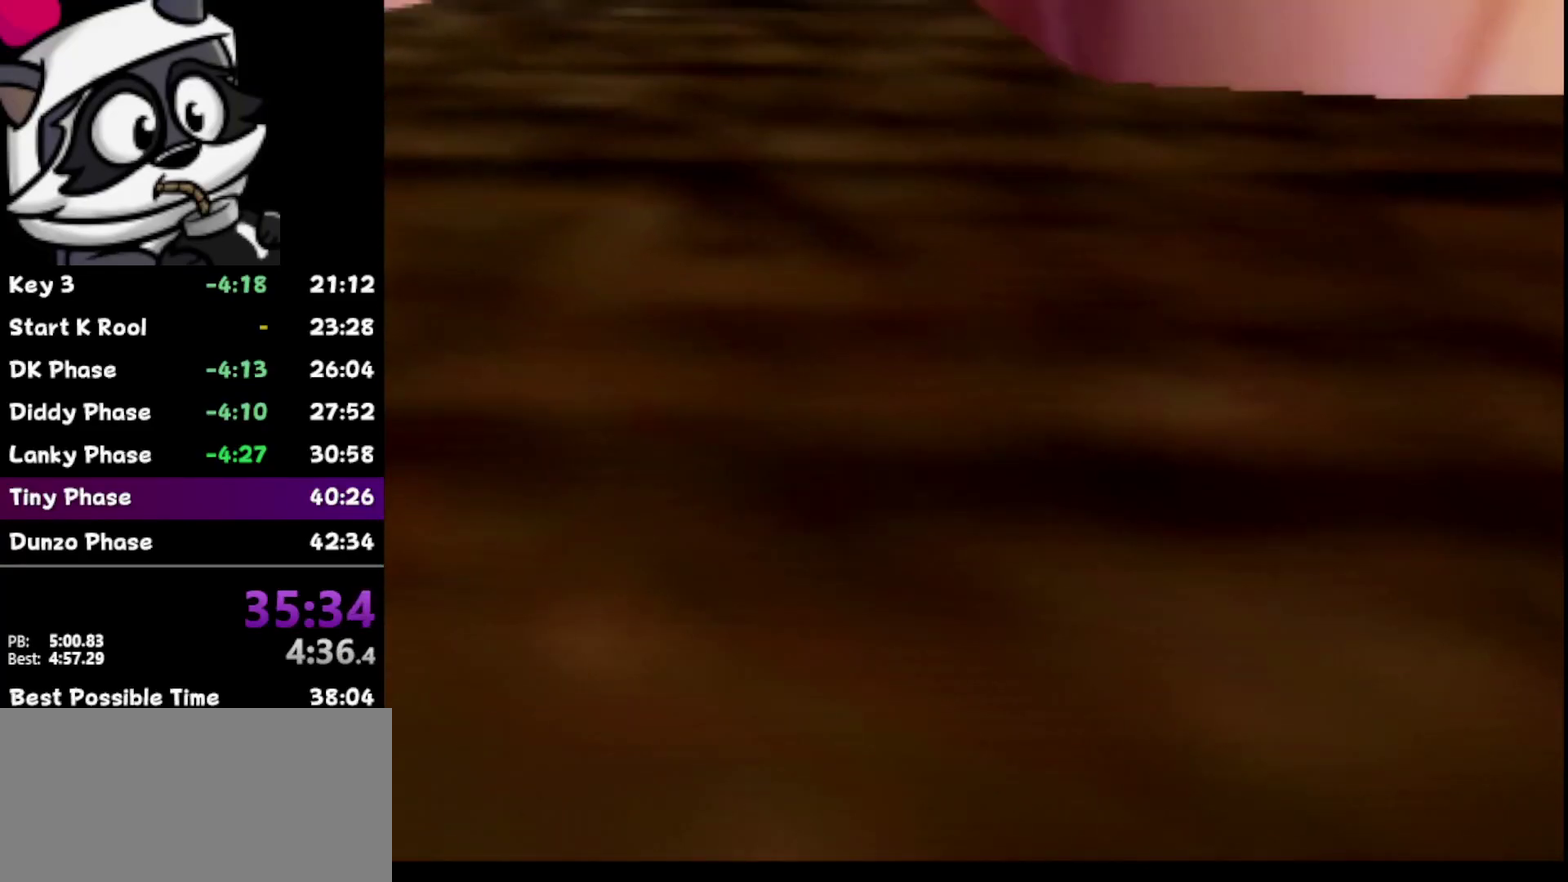
{"buttons": ["Z", "C_RIGHT"], "left_stick": "center", "events": [[417, "Z", "down"], [450, "C_RIGHT", "down"]]}
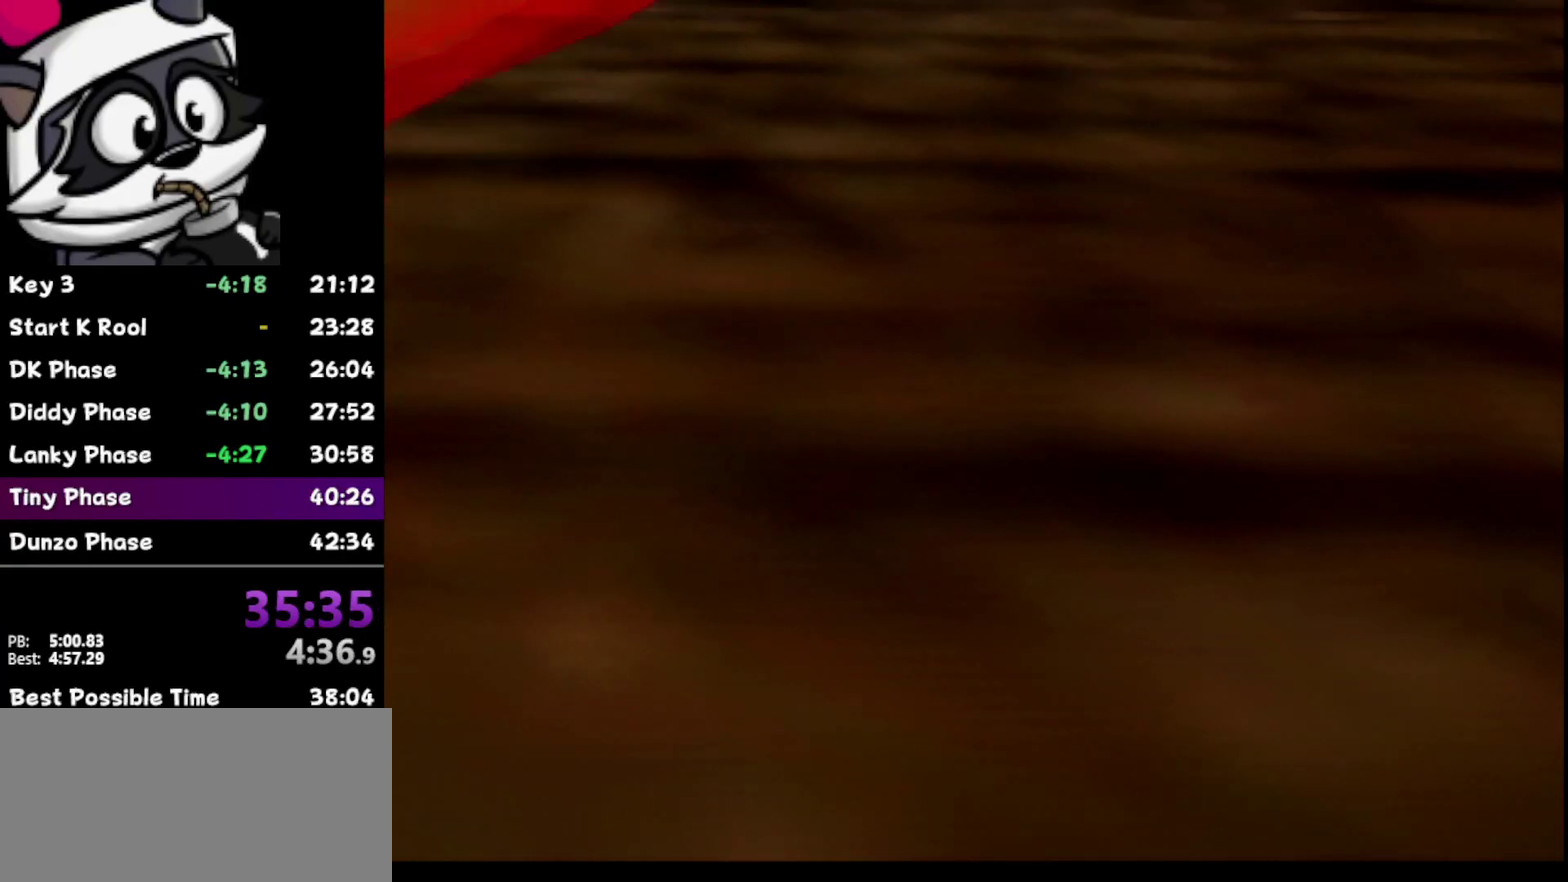
{"buttons": [], "left_stick": "down-left", "events": [[17, "Z", "up"], [50, "C_RIGHT", "up"], [183, "C_UP", "down"], [283, "C_UP", "up"], [350, "left_stick", "down-left"]]}
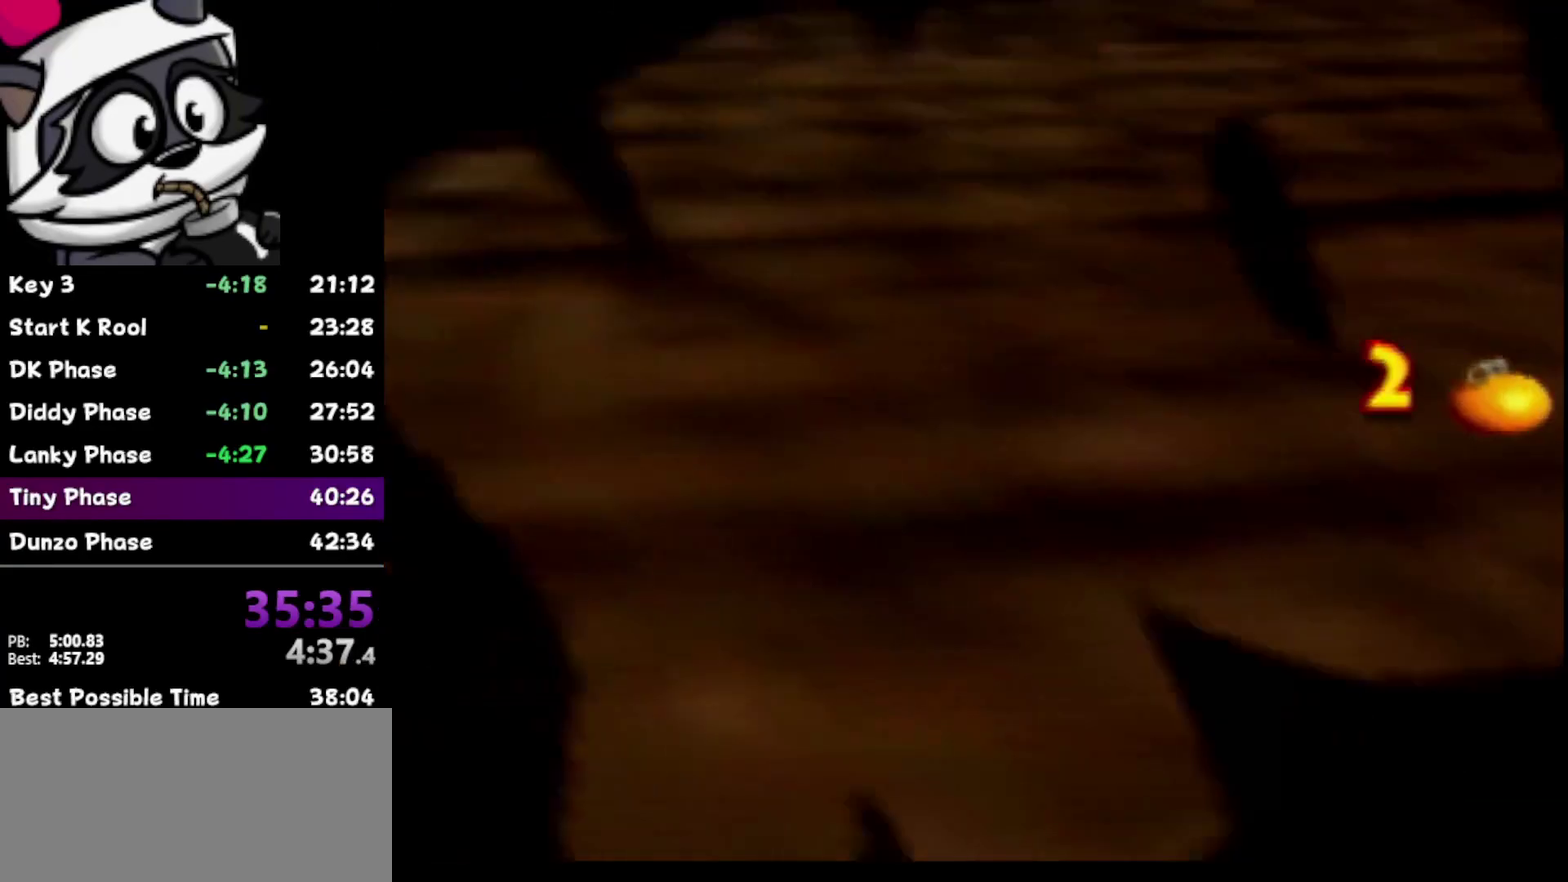
{"buttons": [], "left_stick": "center", "events": [[283, "left_stick", "center"], [383, "B", "down"], [433, "B", "up"]]}
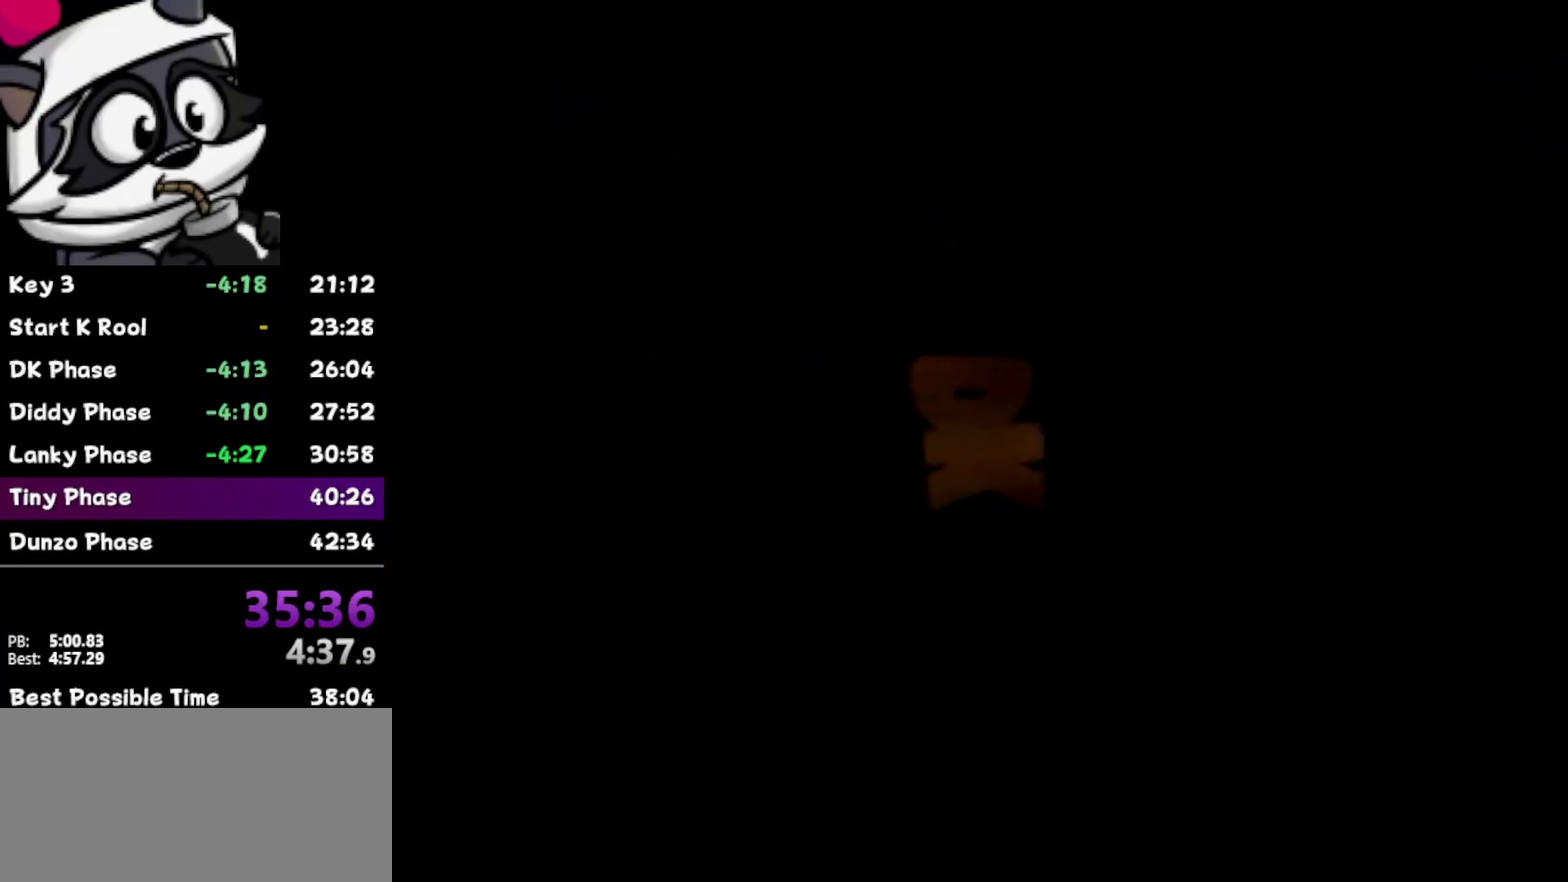
{"buttons": ["B"], "left_stick": "center", "events": [[200, "B", "down"]]}
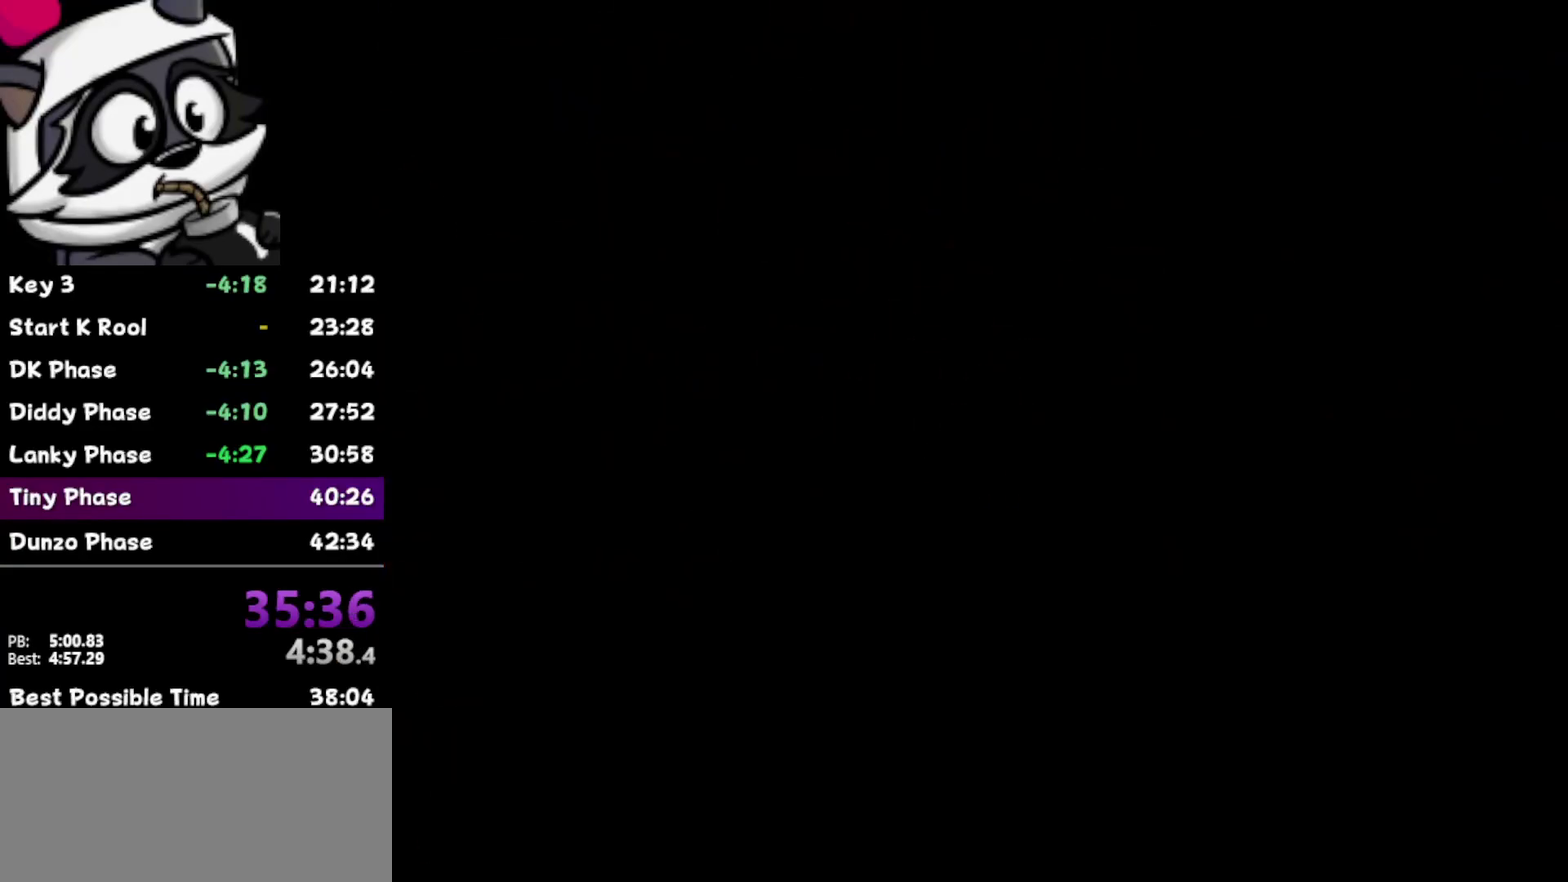
{"buttons": [], "left_stick": "center", "events": [[317, "B", "up"]]}
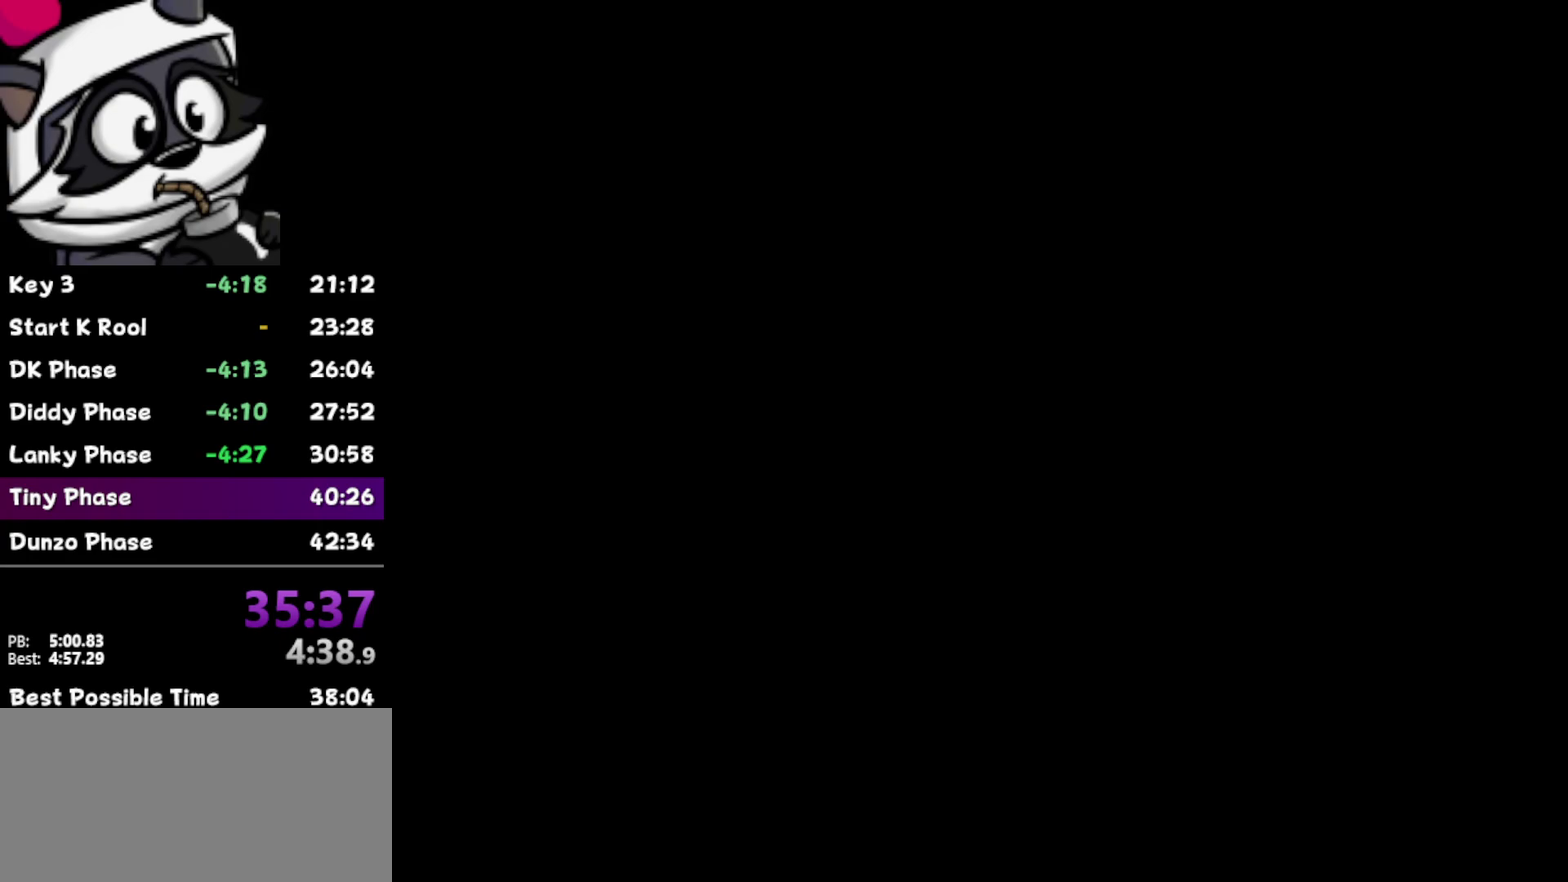
{"buttons": [], "left_stick": "center", "events": [[183, "B", "down"], [250, "B", "up"], [383, "B", "down"], [450, "B", "up"]]}
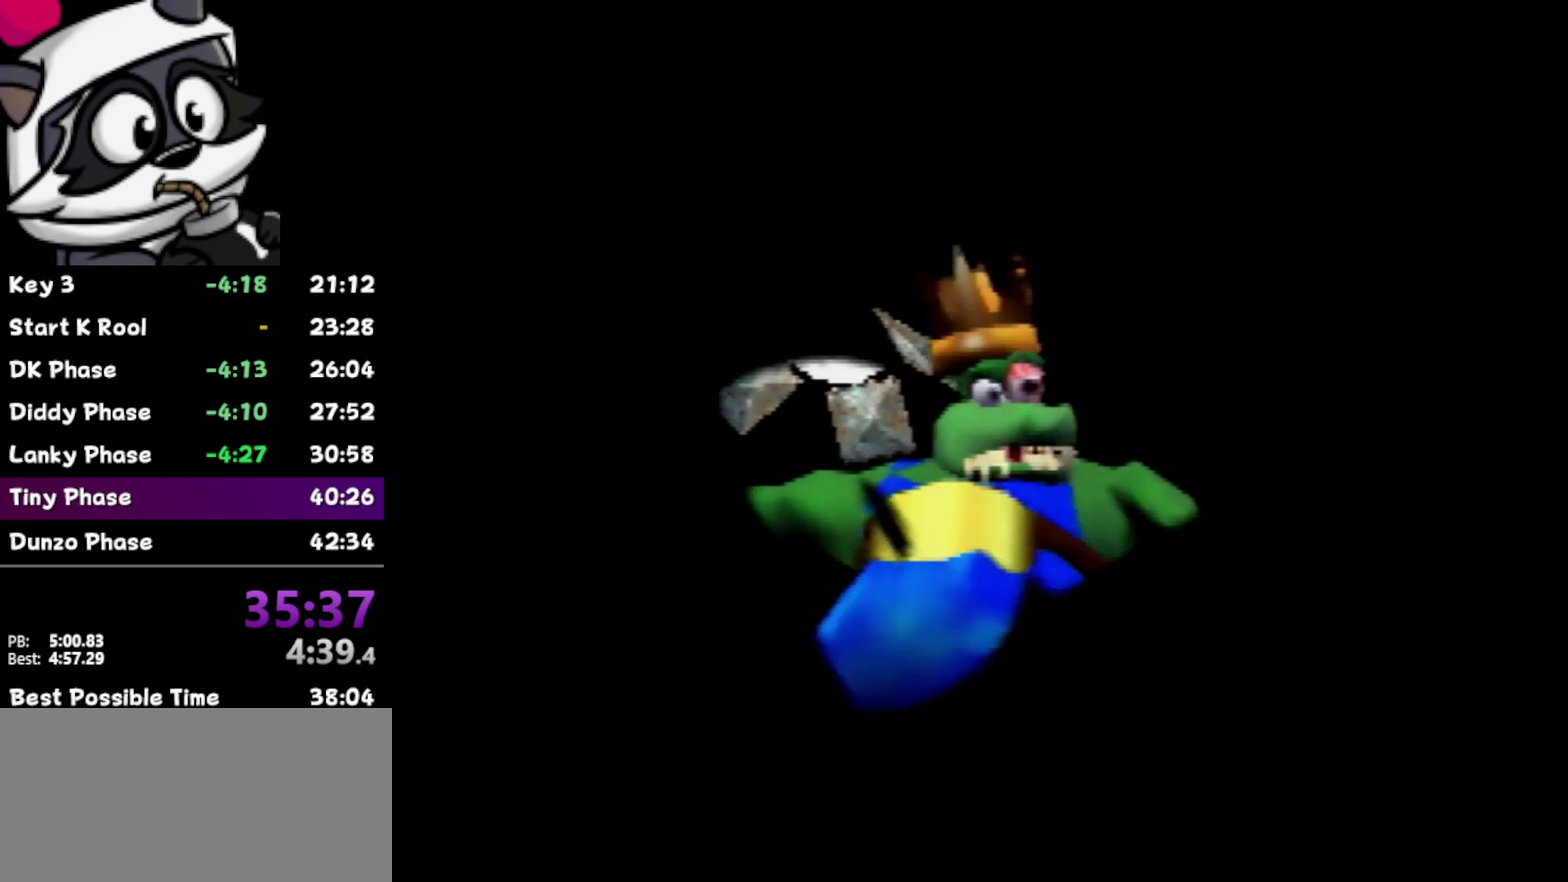
{"buttons": [], "left_stick": "center", "events": [[100, "B", "down"], [350, "B", "up"], [400, "B", "down"], [500, "B", "up"]]}
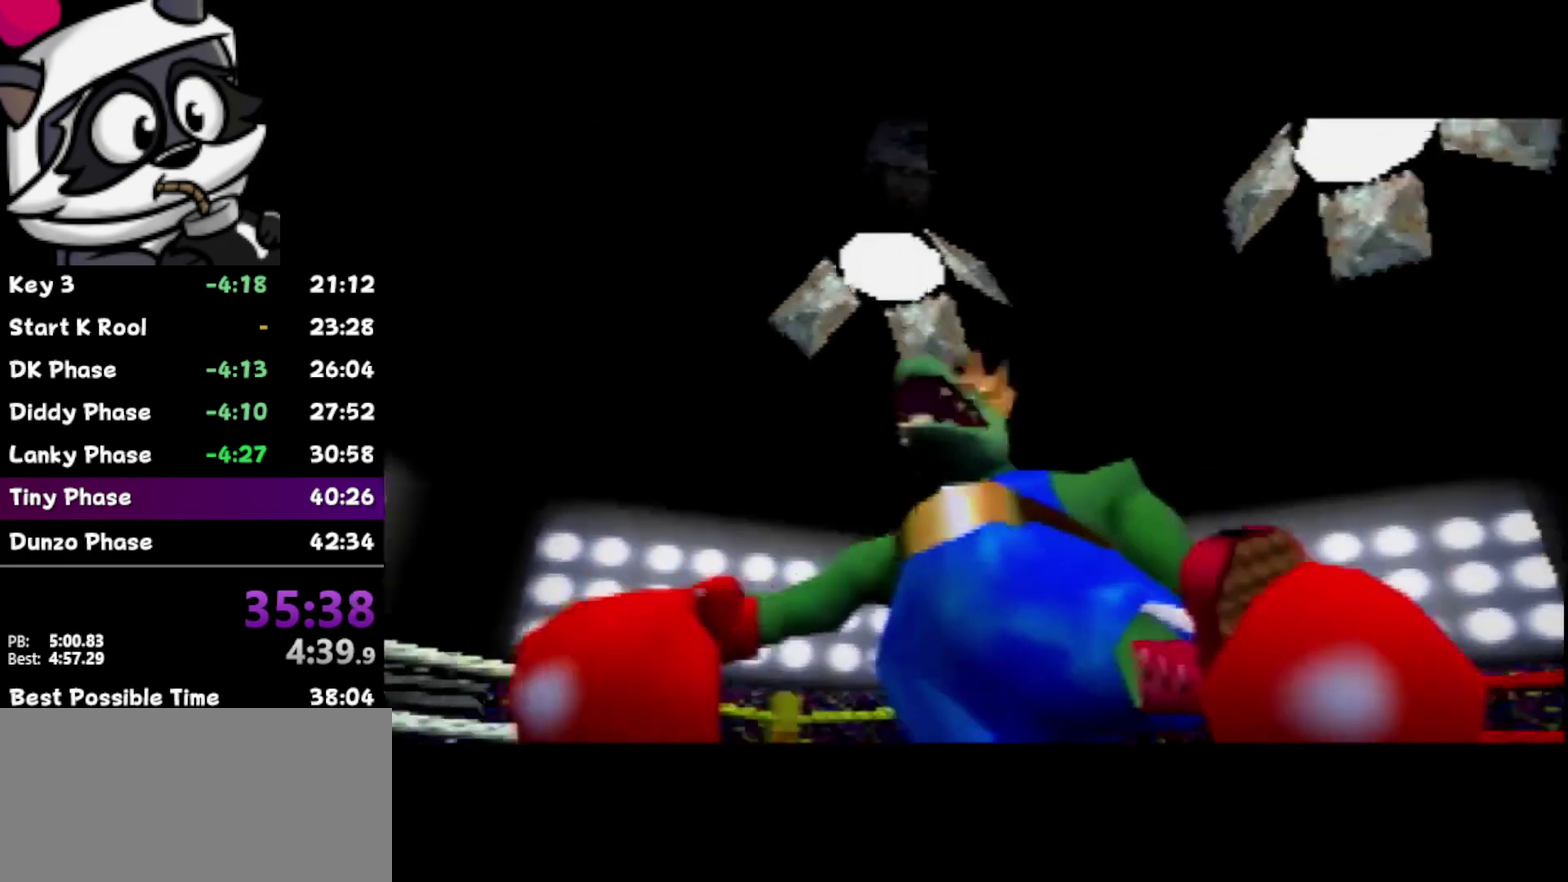
{"buttons": [], "left_stick": "center", "events": [[100, "B", "down"], [167, "B", "up"], [350, "B", "down"], [500, "B", "up"]]}
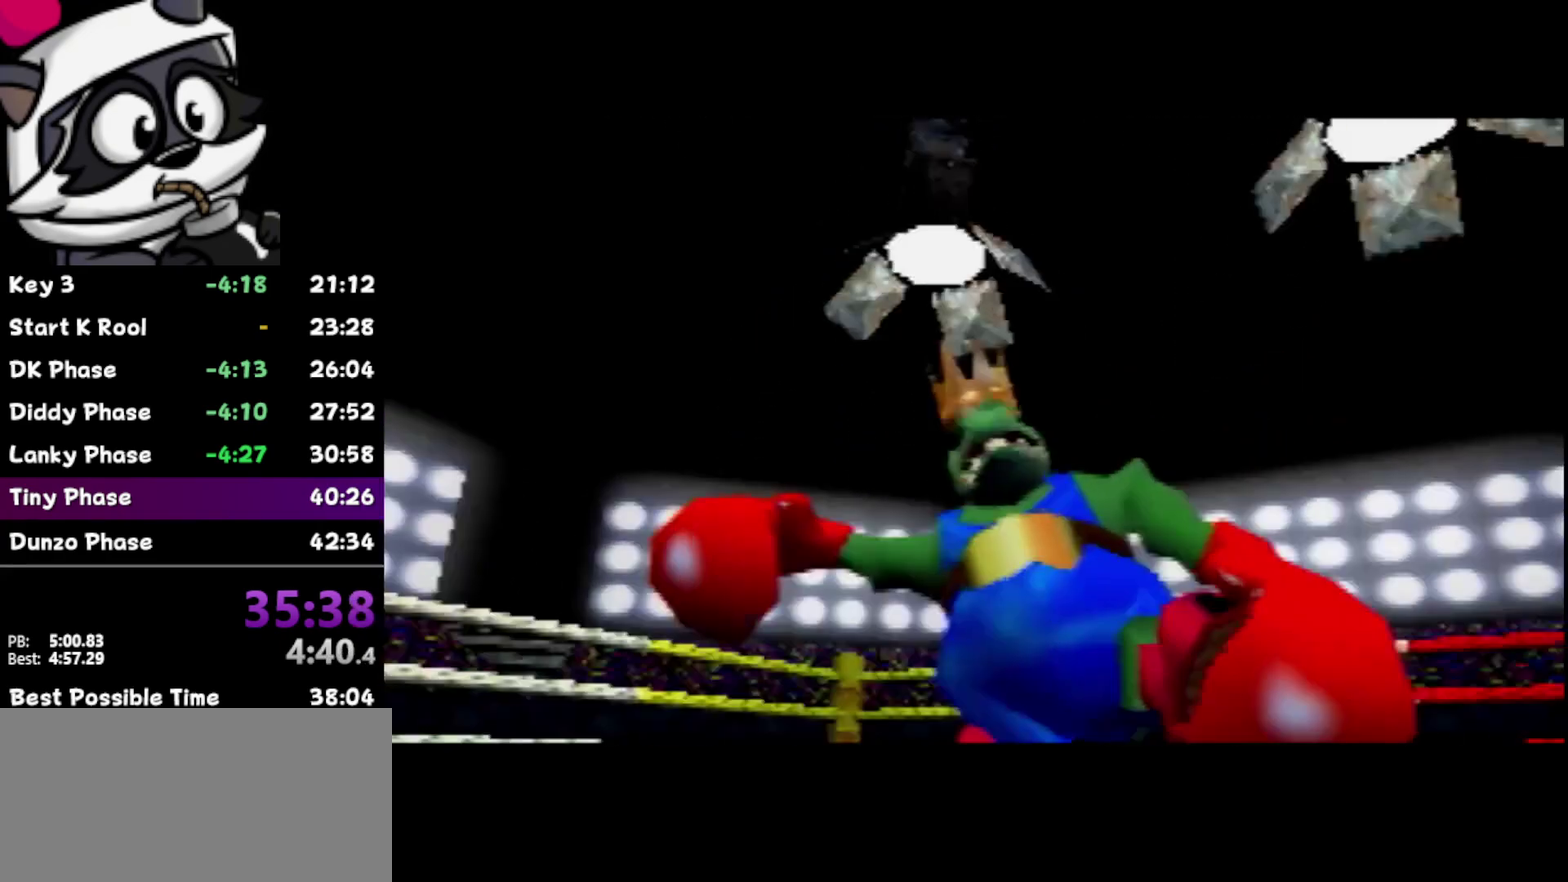
{"buttons": ["B"], "left_stick": "center", "events": [[67, "B", "down"], [133, "B", "up"], [383, "B", "down"]]}
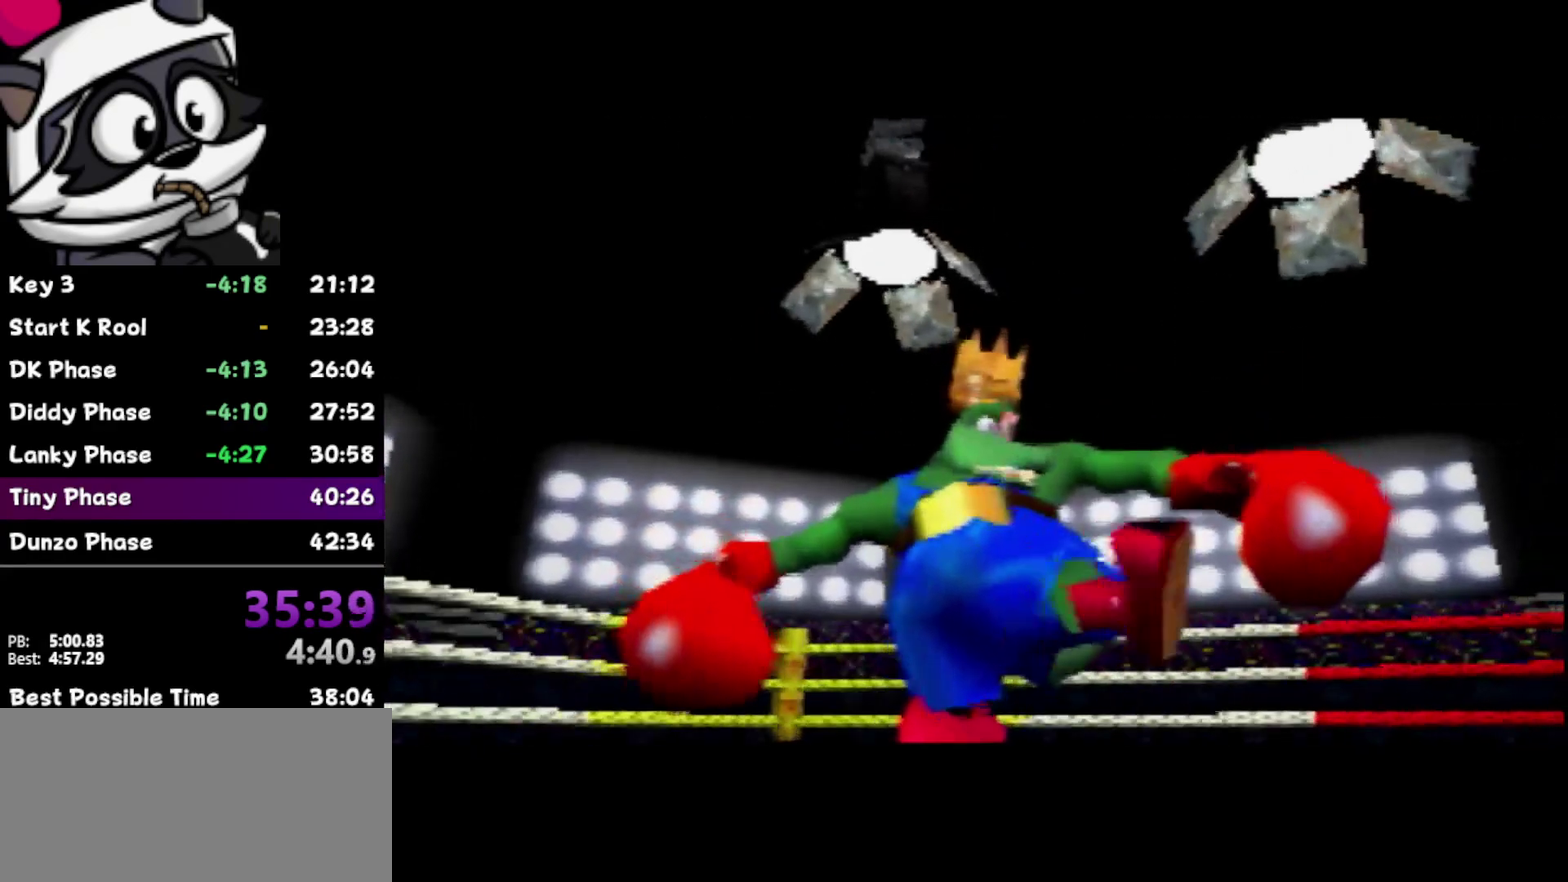
{"buttons": ["B"], "left_stick": "center", "events": [[17, "B", "up"], [83, "B", "down"], [150, "B", "up"], [250, "B", "down"], [350, "B", "up"], [417, "B", "down"]]}
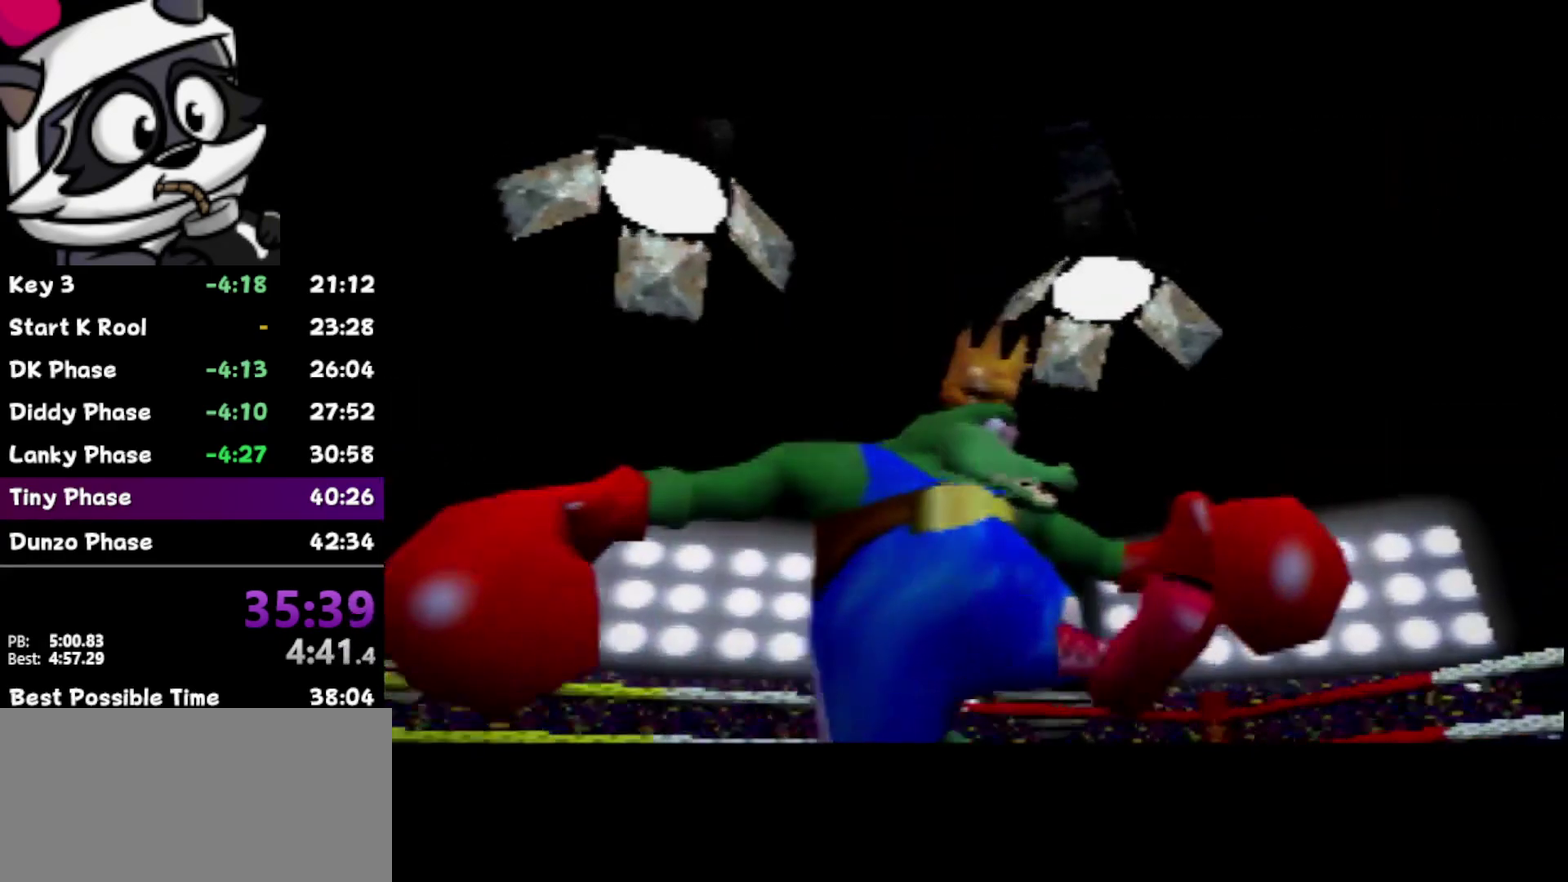
{"buttons": ["B"], "left_stick": "center", "events": [[17, "B", "up"], [67, "B", "down"], [167, "B", "up"], [283, "B", "down"], [417, "B", "up"], [500, "B", "down"]]}
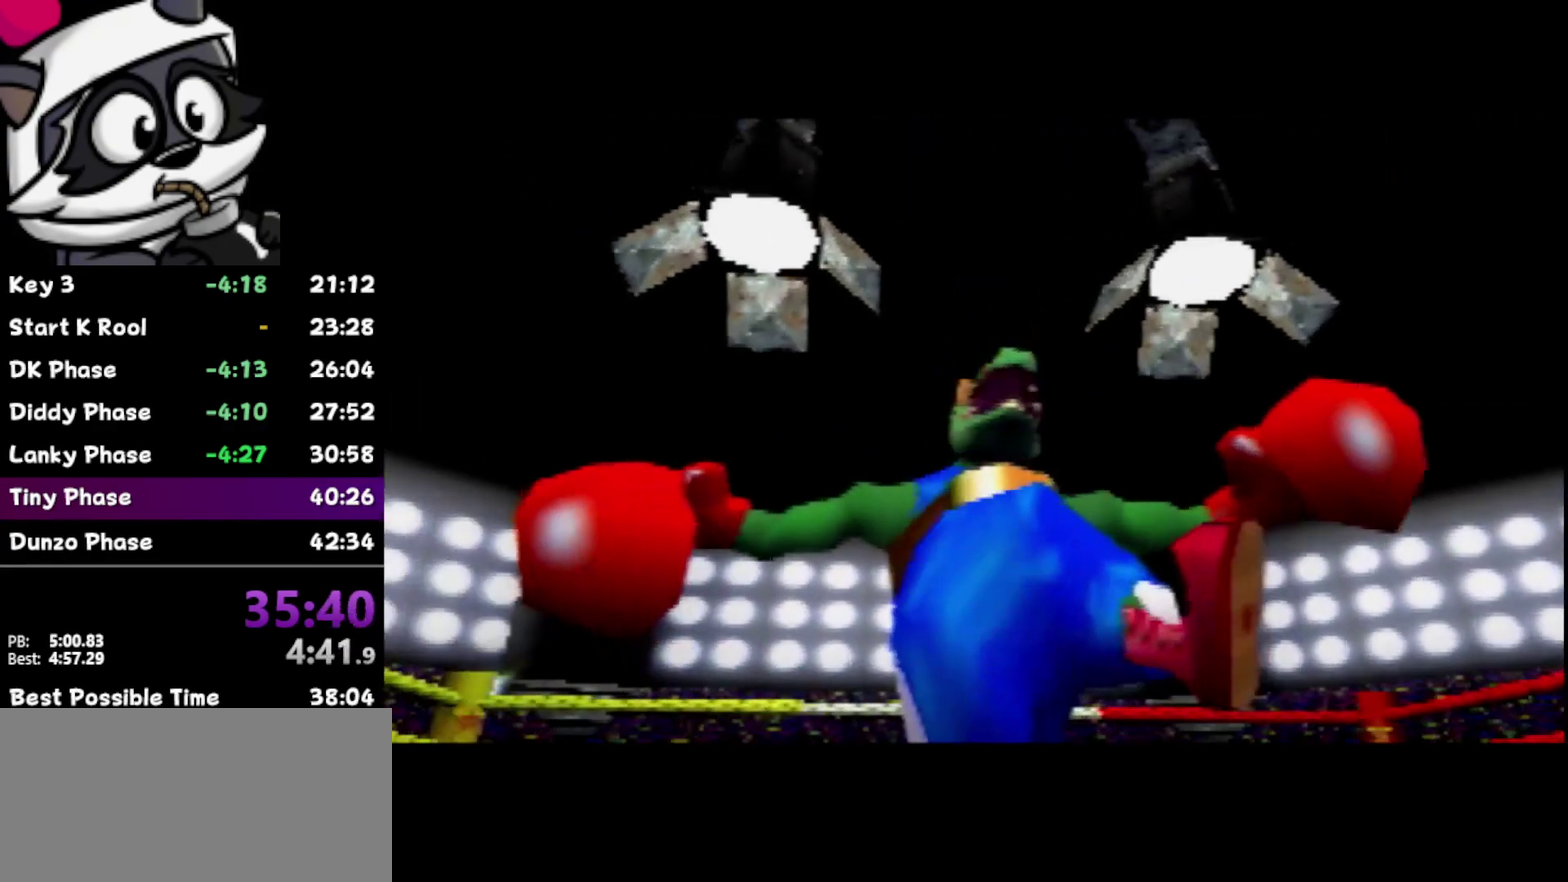
{"buttons": [], "left_stick": "center", "events": [[67, "B", "up"], [133, "B", "down"], [300, "B", "up"], [383, "B", "down"], [483, "B", "up"]]}
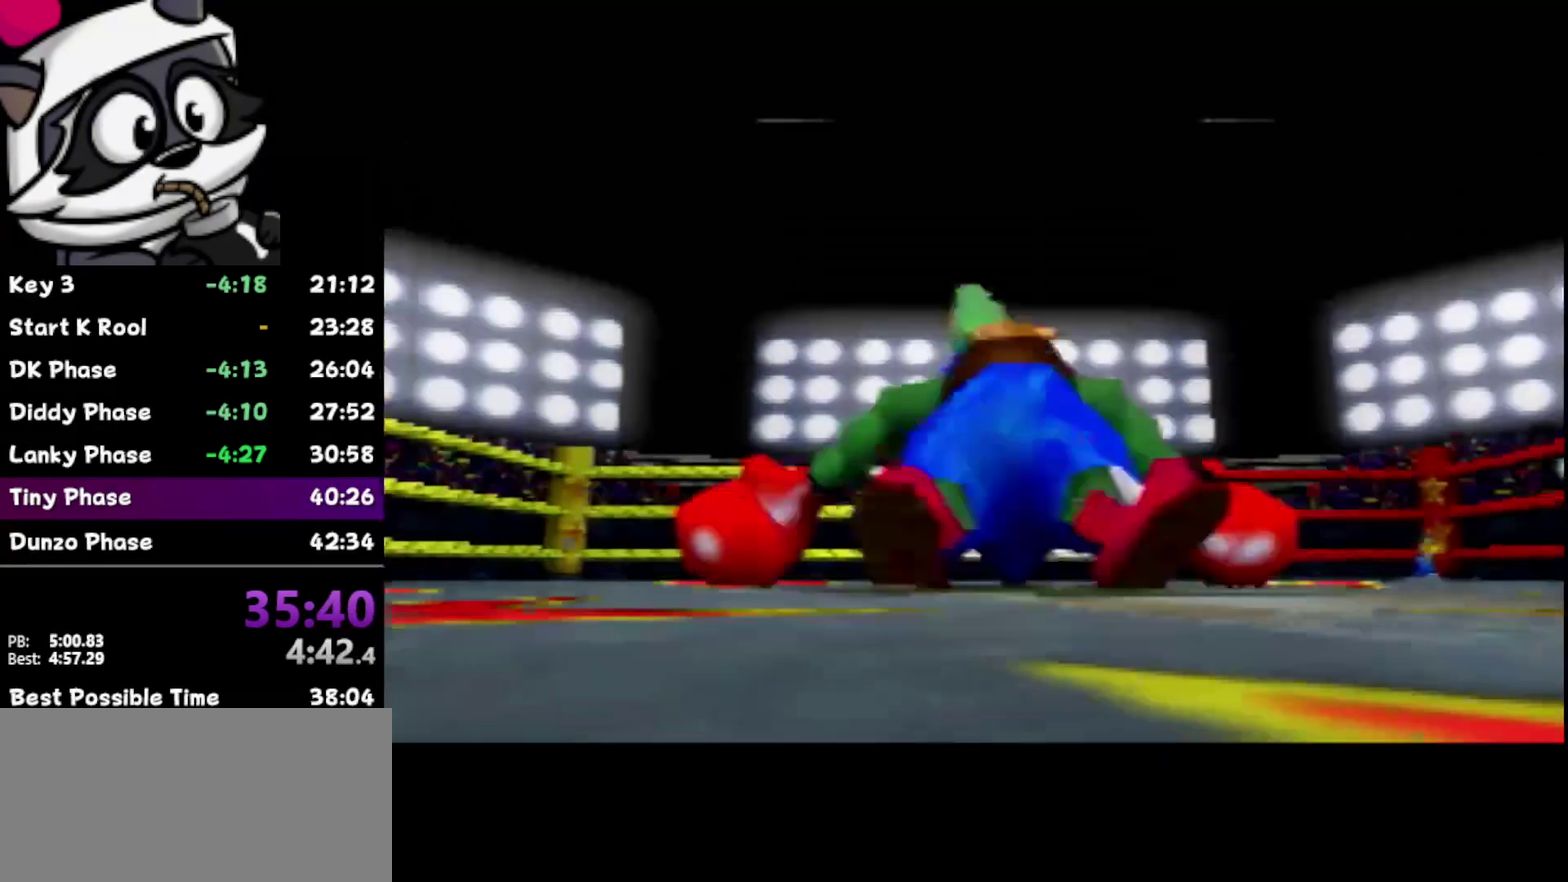
{"buttons": ["B"], "left_stick": "center", "events": [[67, "B", "down"], [133, "B", "up"], [200, "B", "down"], [317, "B", "up"], [417, "B", "down"]]}
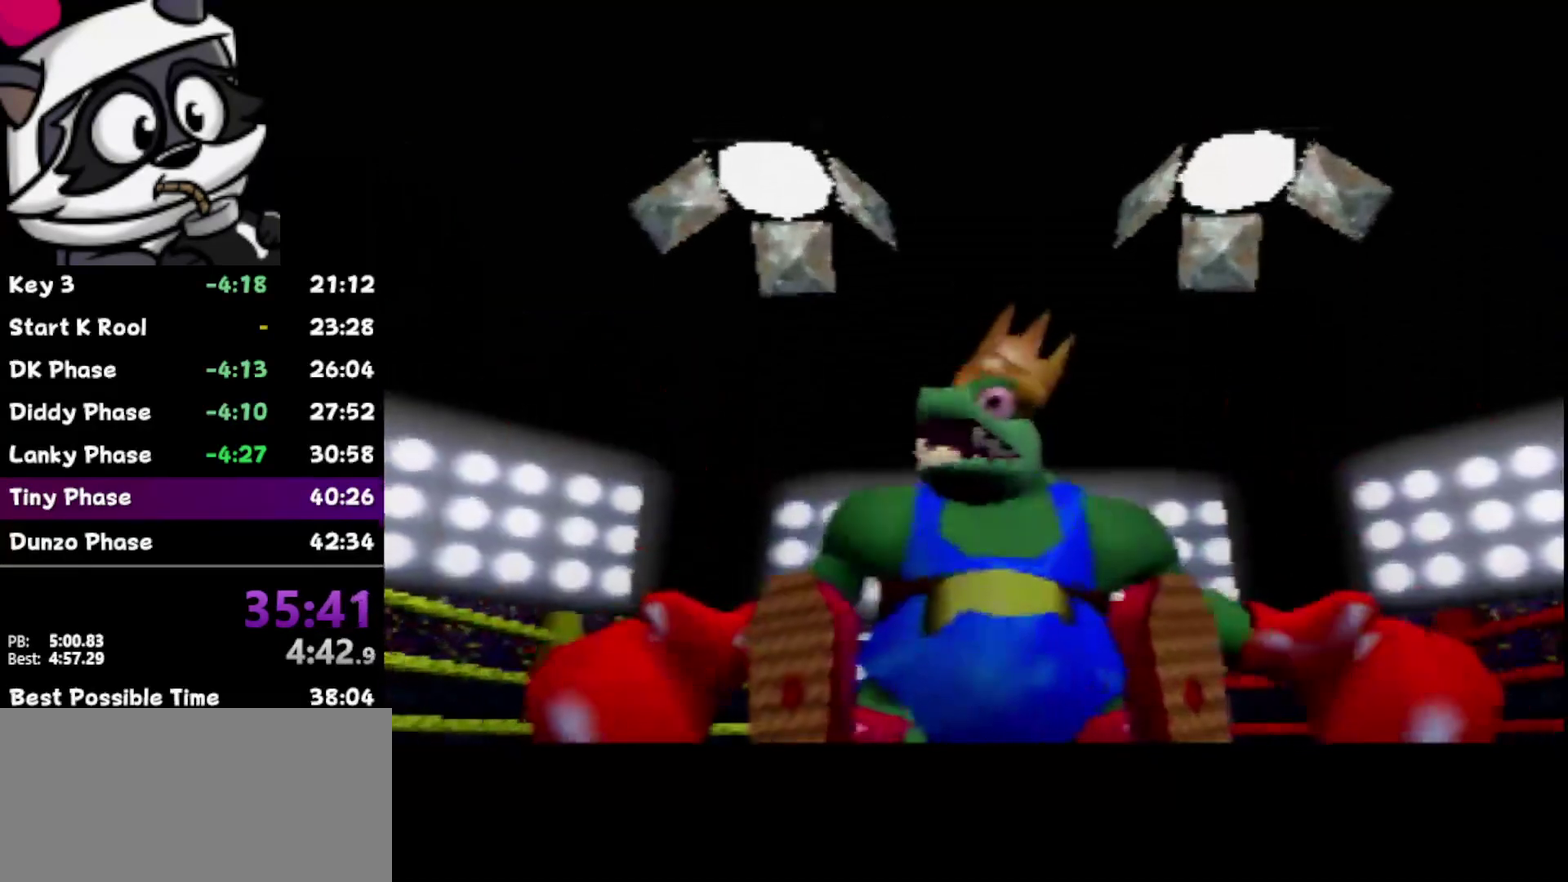
{"buttons": ["B"], "left_stick": "center", "events": [[217, "B", "up"], [283, "B", "down"], [383, "B", "up"], [483, "B", "down"]]}
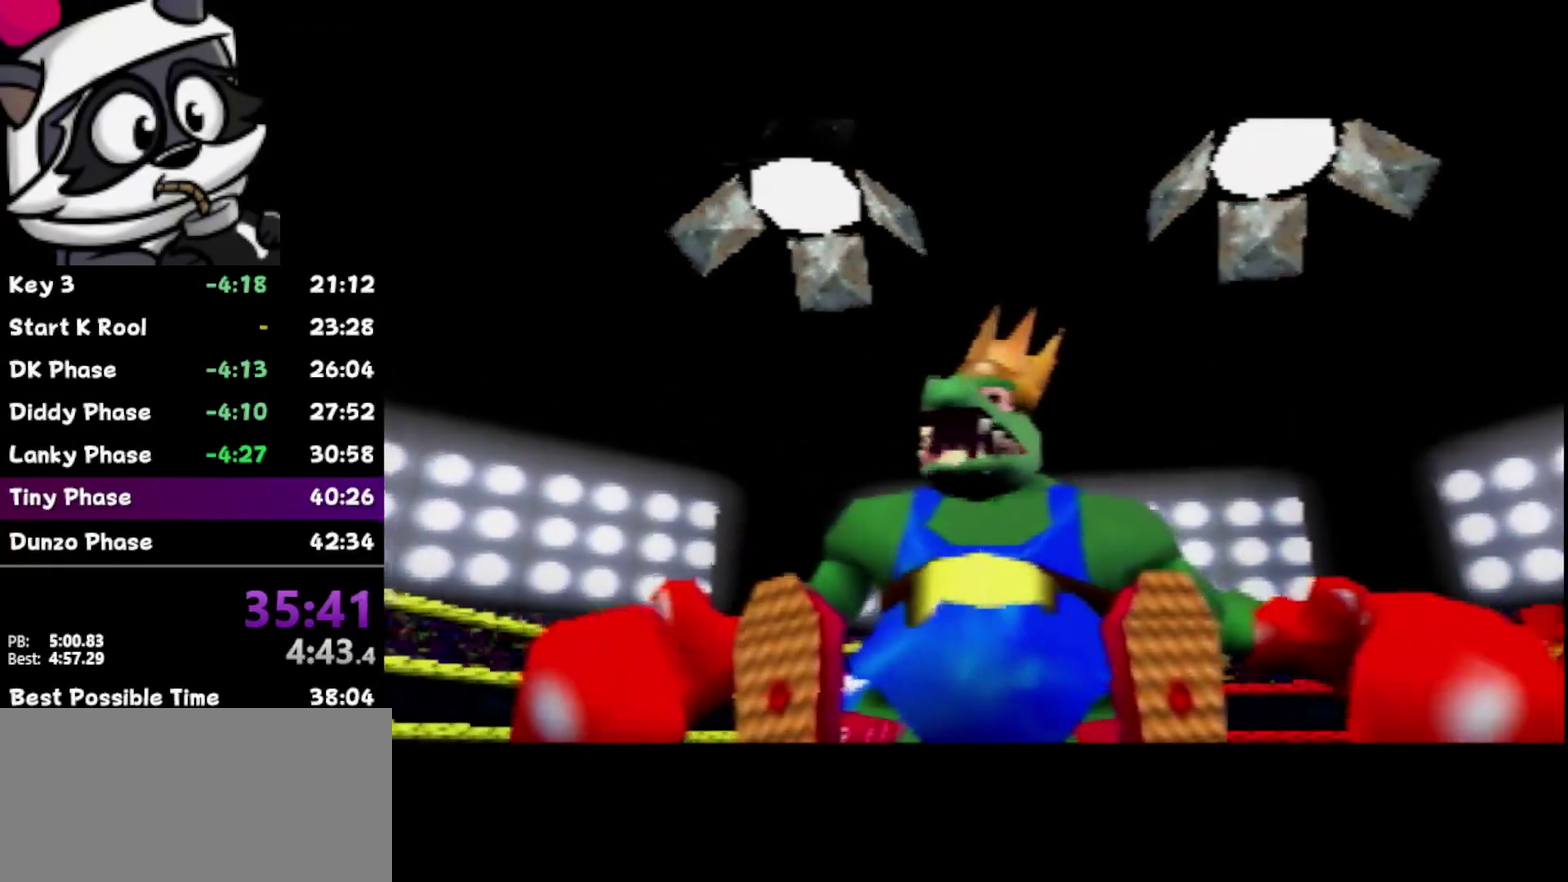
{"buttons": [], "left_stick": "center", "events": [[33, "B", "up"], [283, "B", "down"], [350, "B", "up"], [417, "B", "down"], [467, "B", "up"]]}
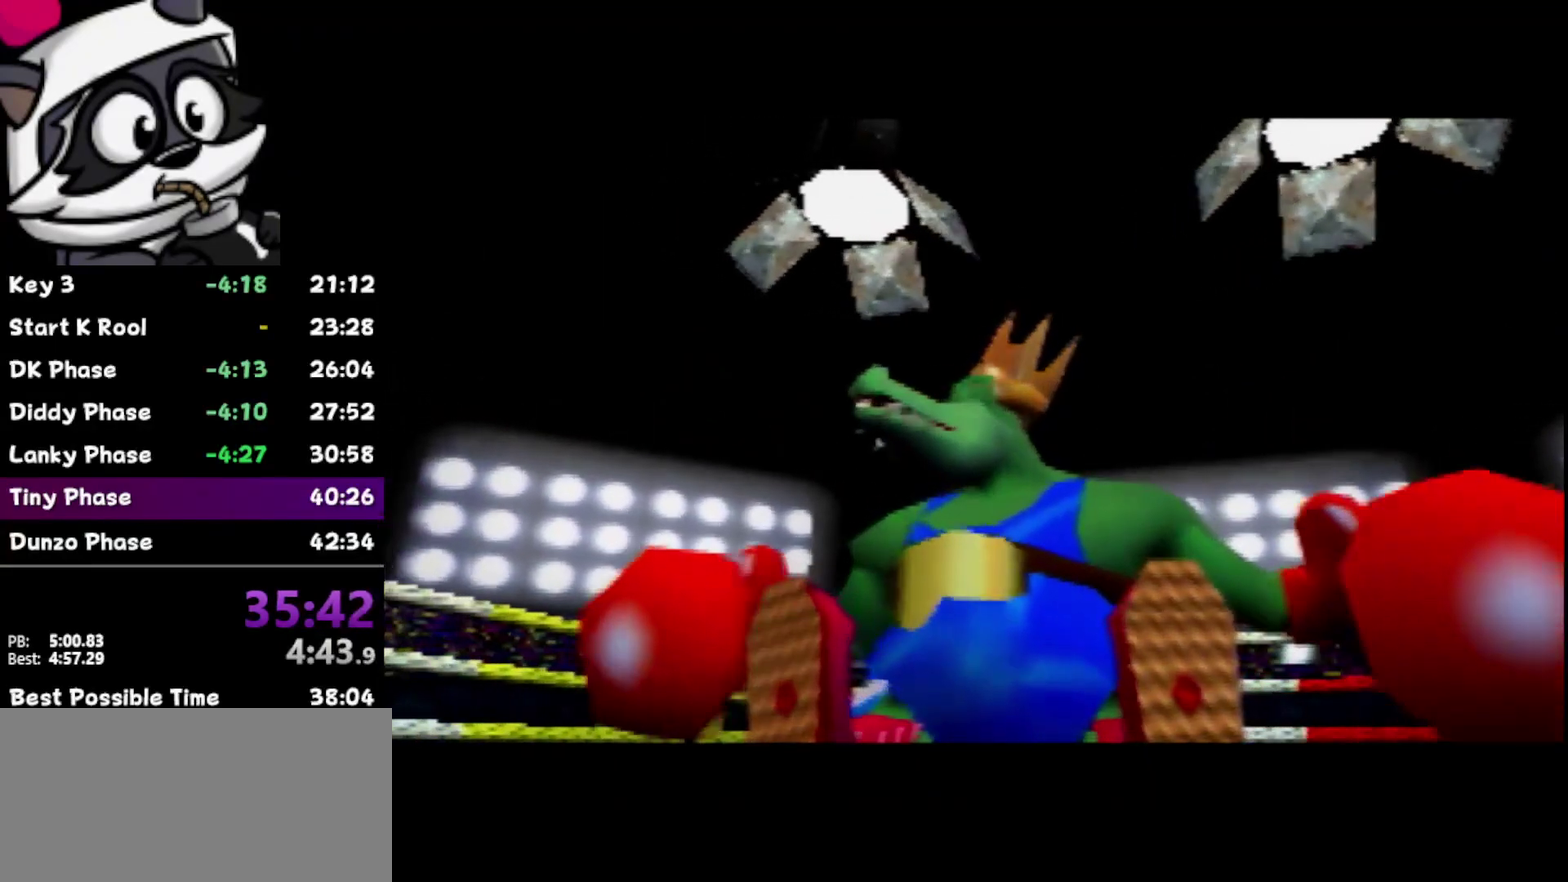
{"buttons": [], "left_stick": "center", "events": [[67, "B", "down"], [133, "B", "up"], [217, "B", "down"], [317, "B", "up"], [417, "B", "down"], [467, "B", "up"]]}
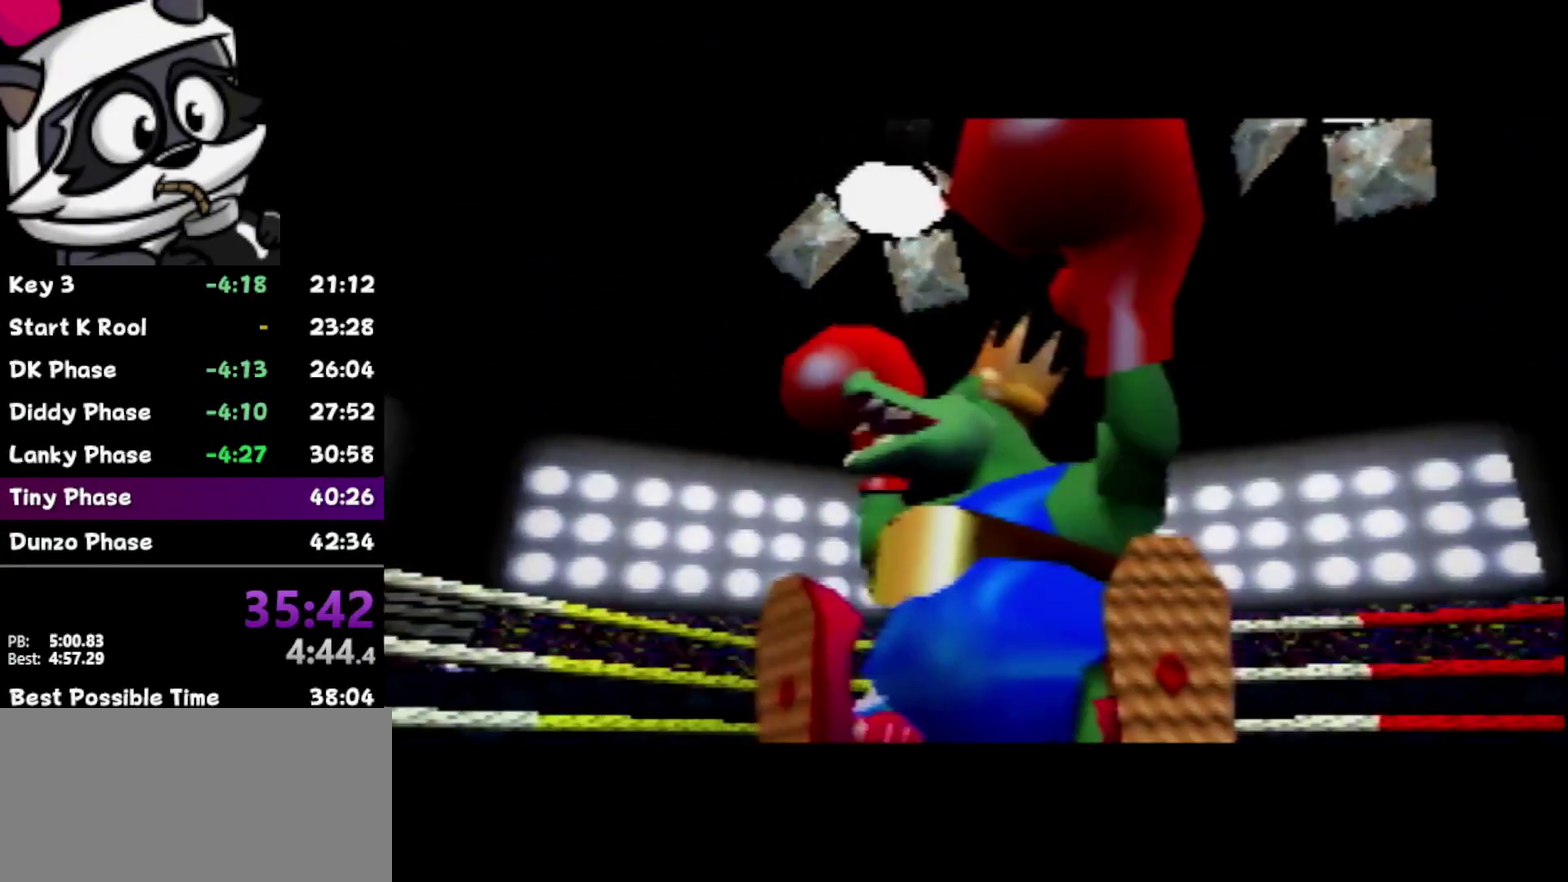
{"buttons": [], "left_stick": "center", "events": [[67, "B", "down"], [150, "B", "up"], [250, "B", "down"], [317, "B", "up"], [417, "B", "down"], [483, "B", "up"]]}
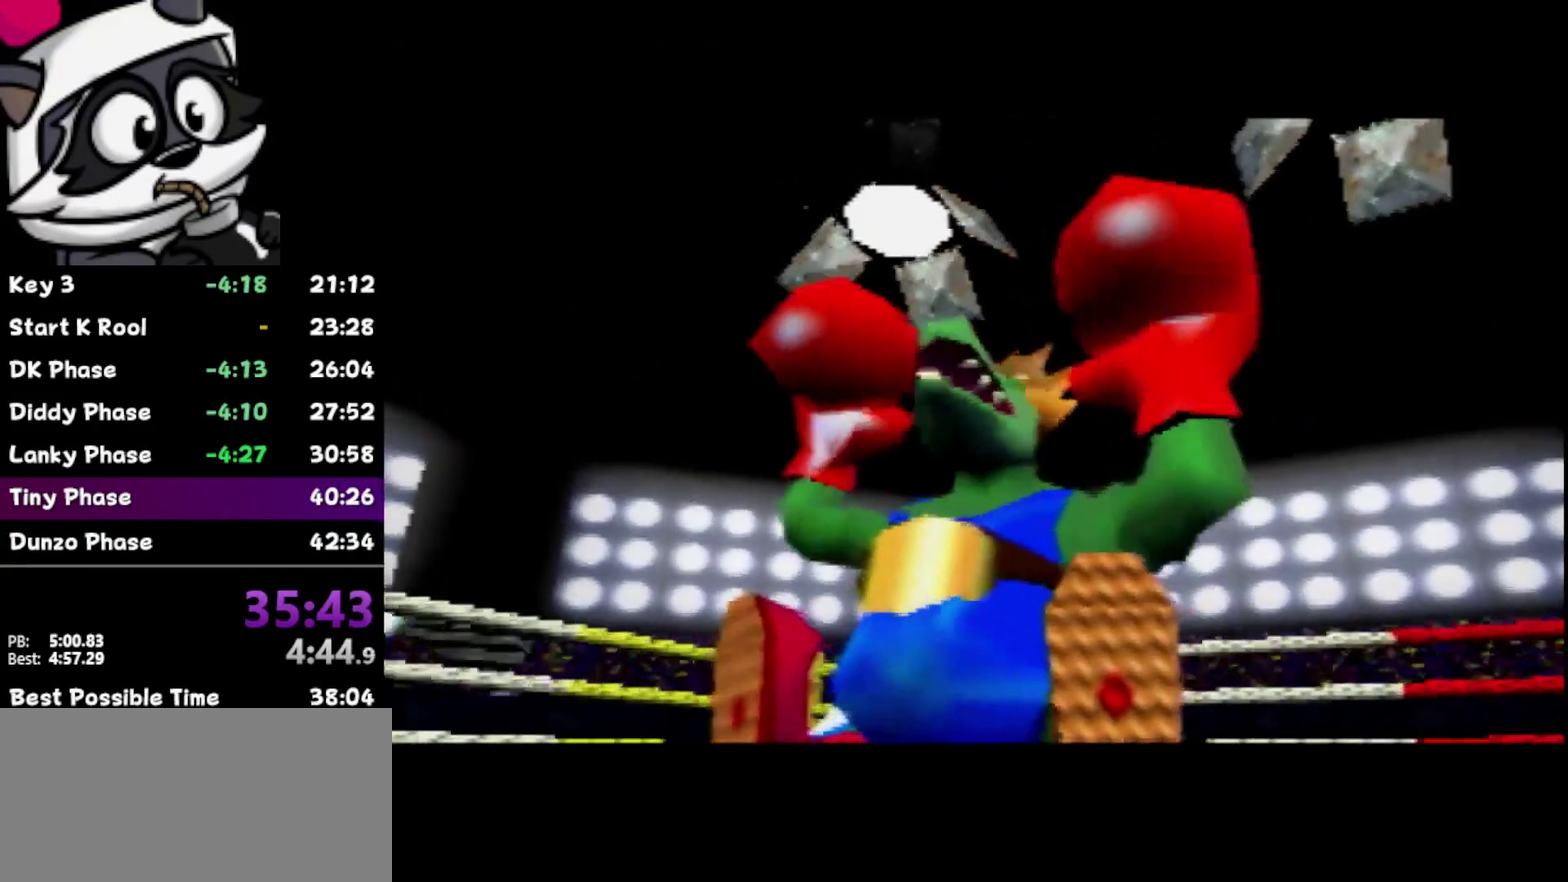
{"buttons": [], "left_stick": "center", "events": [[83, "B", "down"], [133, "B", "up"], [417, "B", "down"], [483, "B", "up"]]}
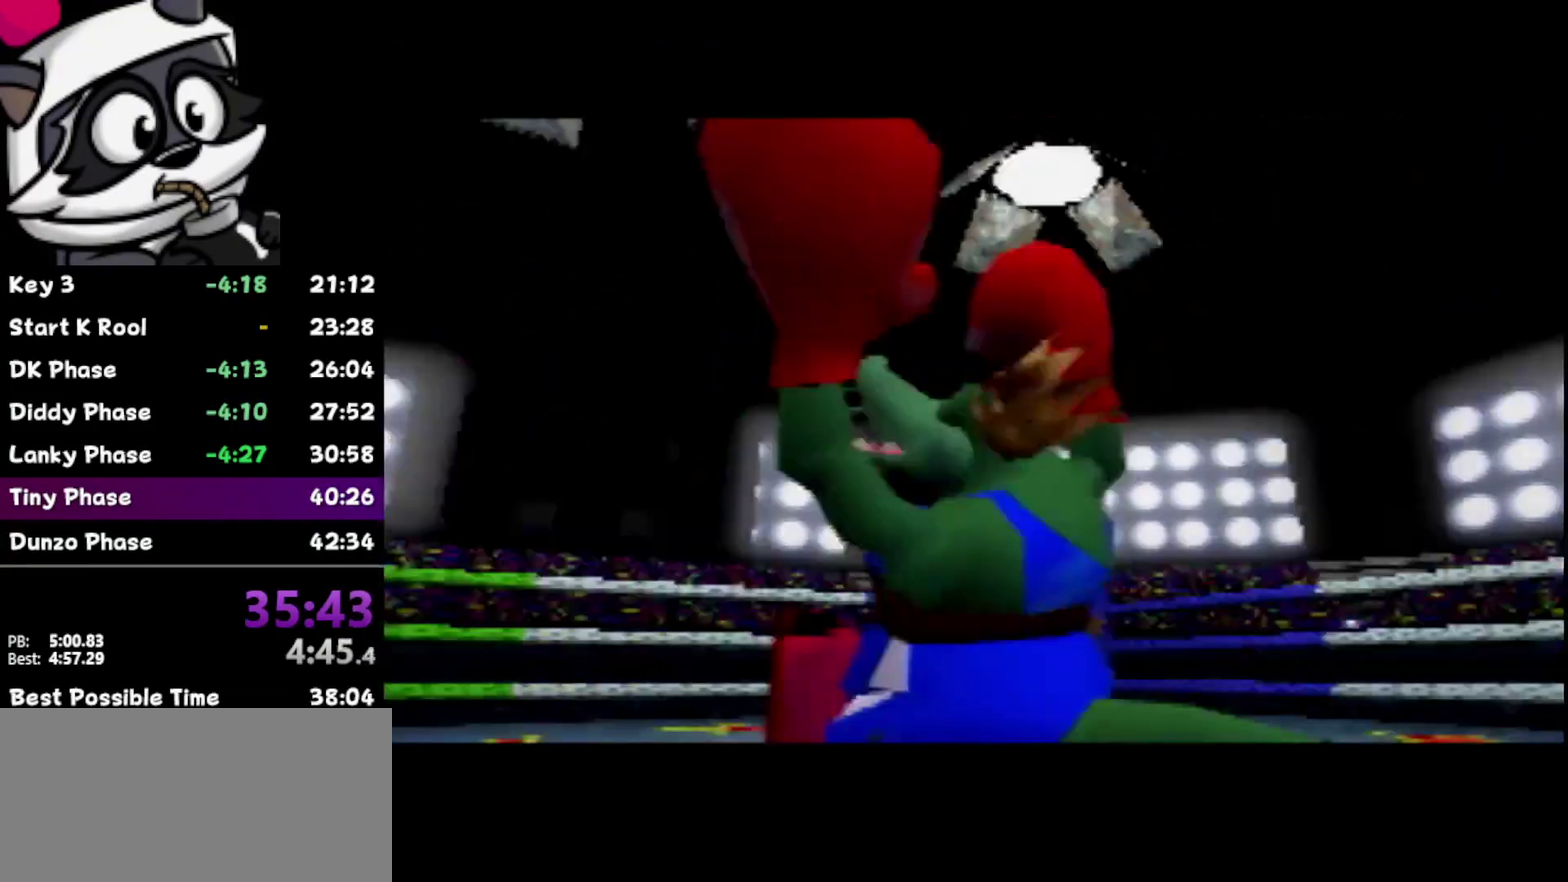
{"buttons": ["B"], "left_stick": "center", "events": [[67, "B", "down"], [167, "B", "up"], [283, "B", "down"], [350, "B", "up"], [450, "B", "down"]]}
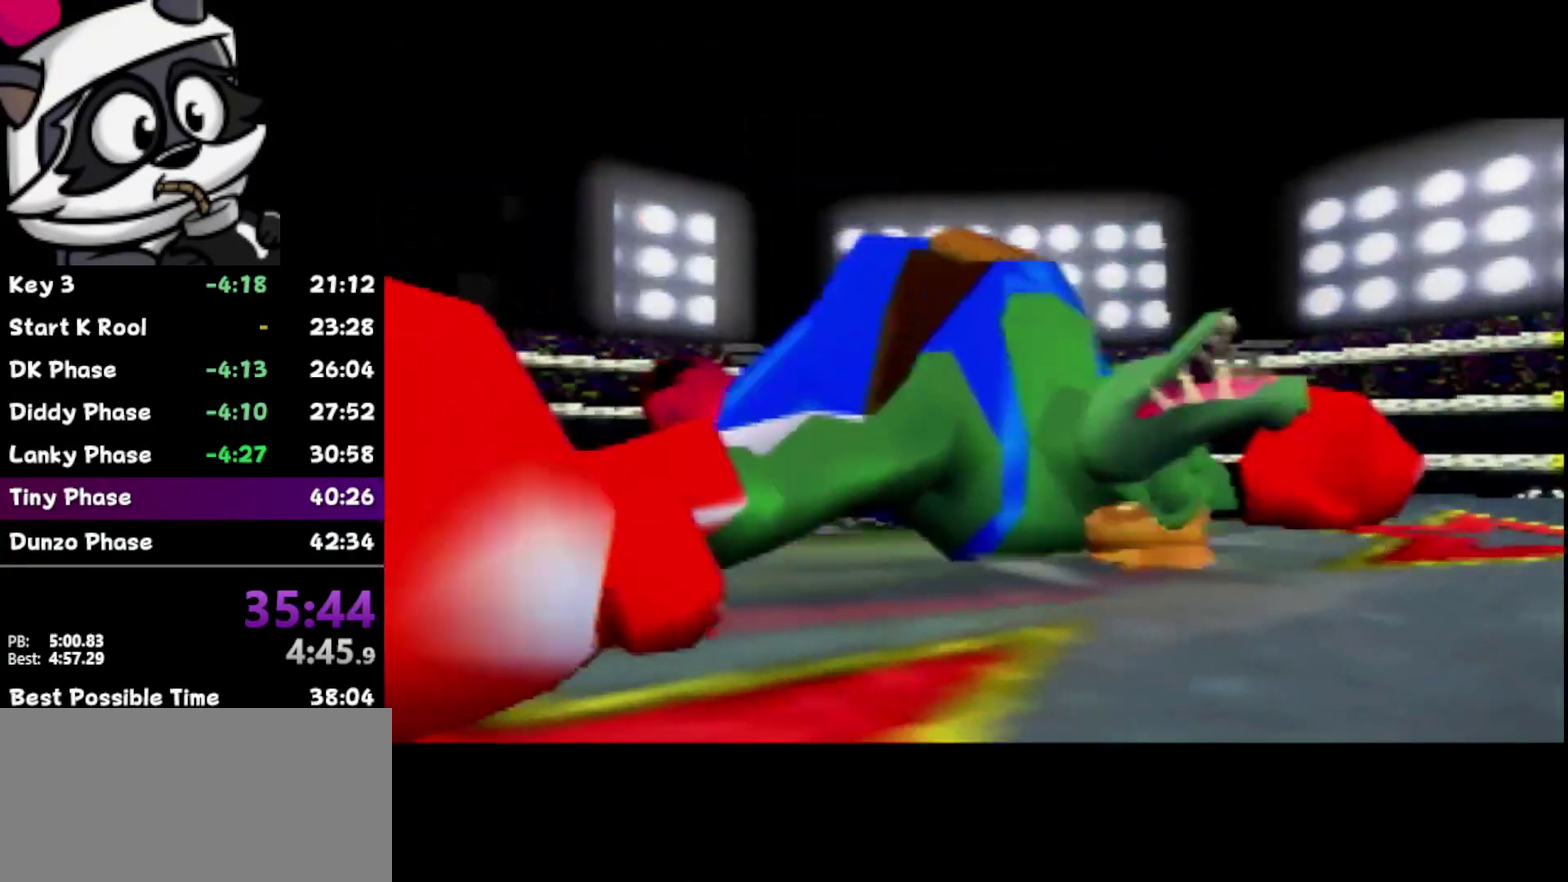
{"buttons": ["B"], "left_stick": "center", "events": [[67, "B", "up"], [167, "B", "down"], [267, "B", "up"], [333, "B", "down"], [417, "B", "up"], [500, "B", "down"]]}
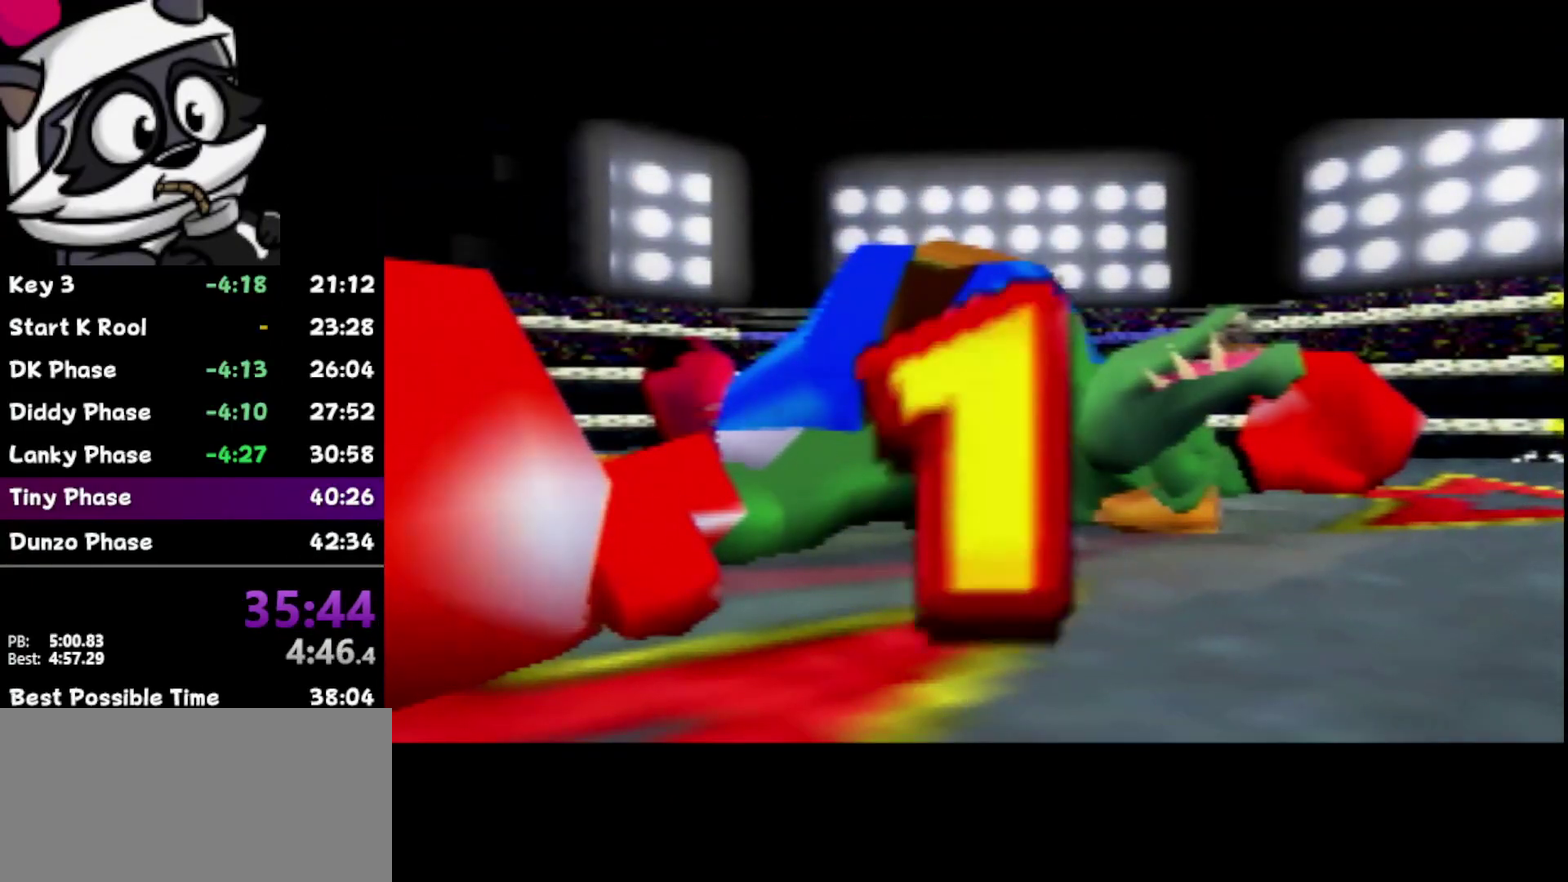
{"buttons": [], "left_stick": "center", "events": [[67, "B", "up"], [167, "B", "down"], [233, "B", "up"], [350, "B", "down"], [417, "B", "up"]]}
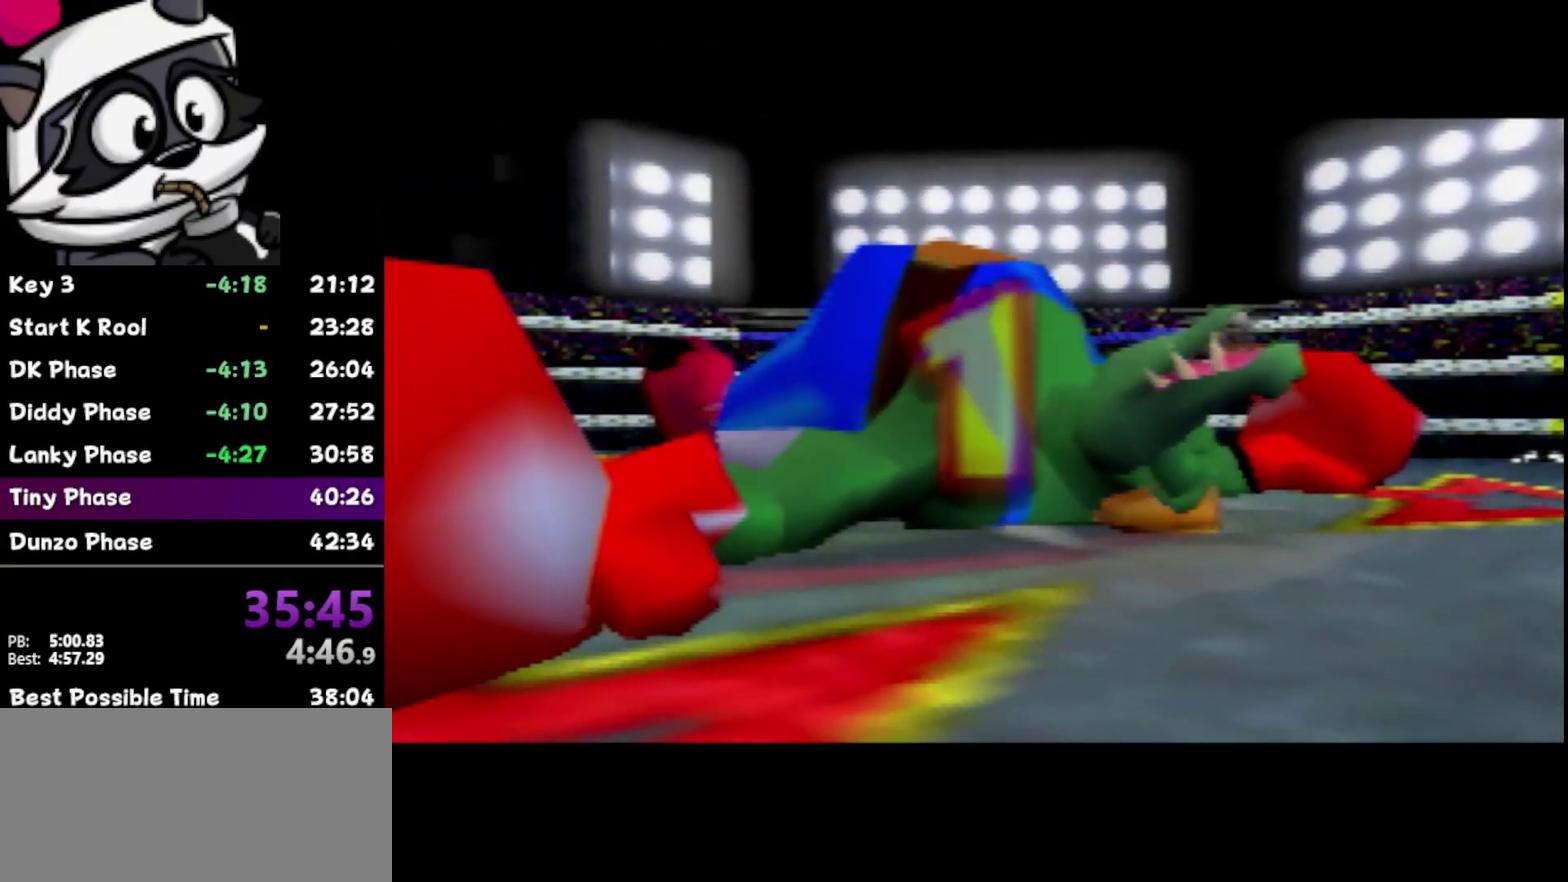
{"buttons": [], "left_stick": "center", "events": [[17, "B", "down"], [100, "B", "up"], [217, "B", "down"], [317, "B", "up"], [417, "B", "down"], [500, "B", "up"]]}
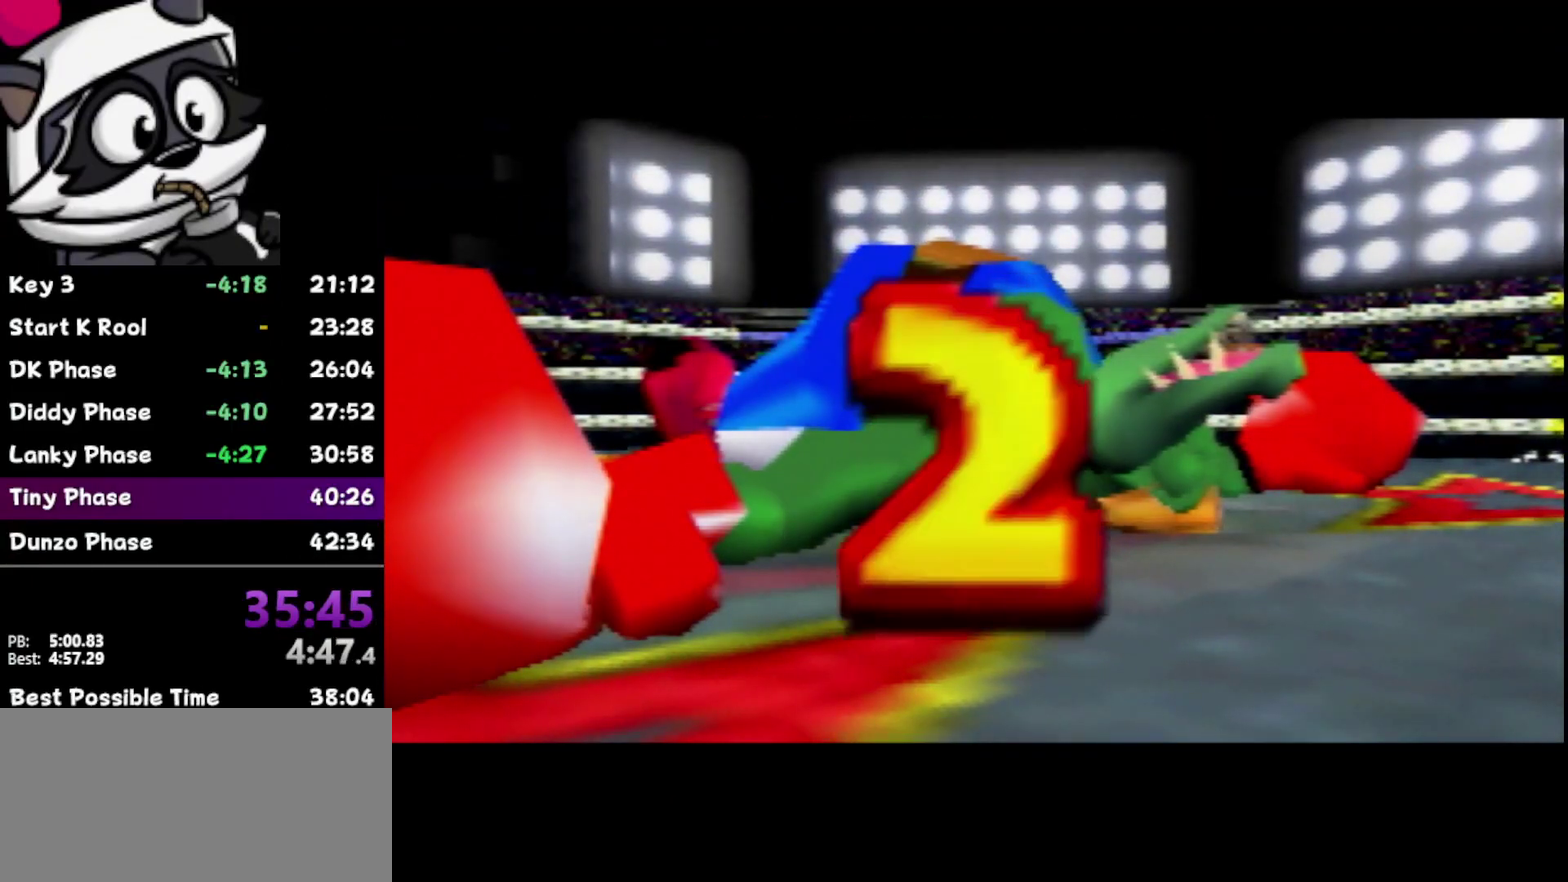
{"buttons": ["B"], "left_stick": "center", "events": [[100, "B", "down"], [200, "B", "up"], [283, "B", "down"], [383, "B", "up"], [500, "B", "down"]]}
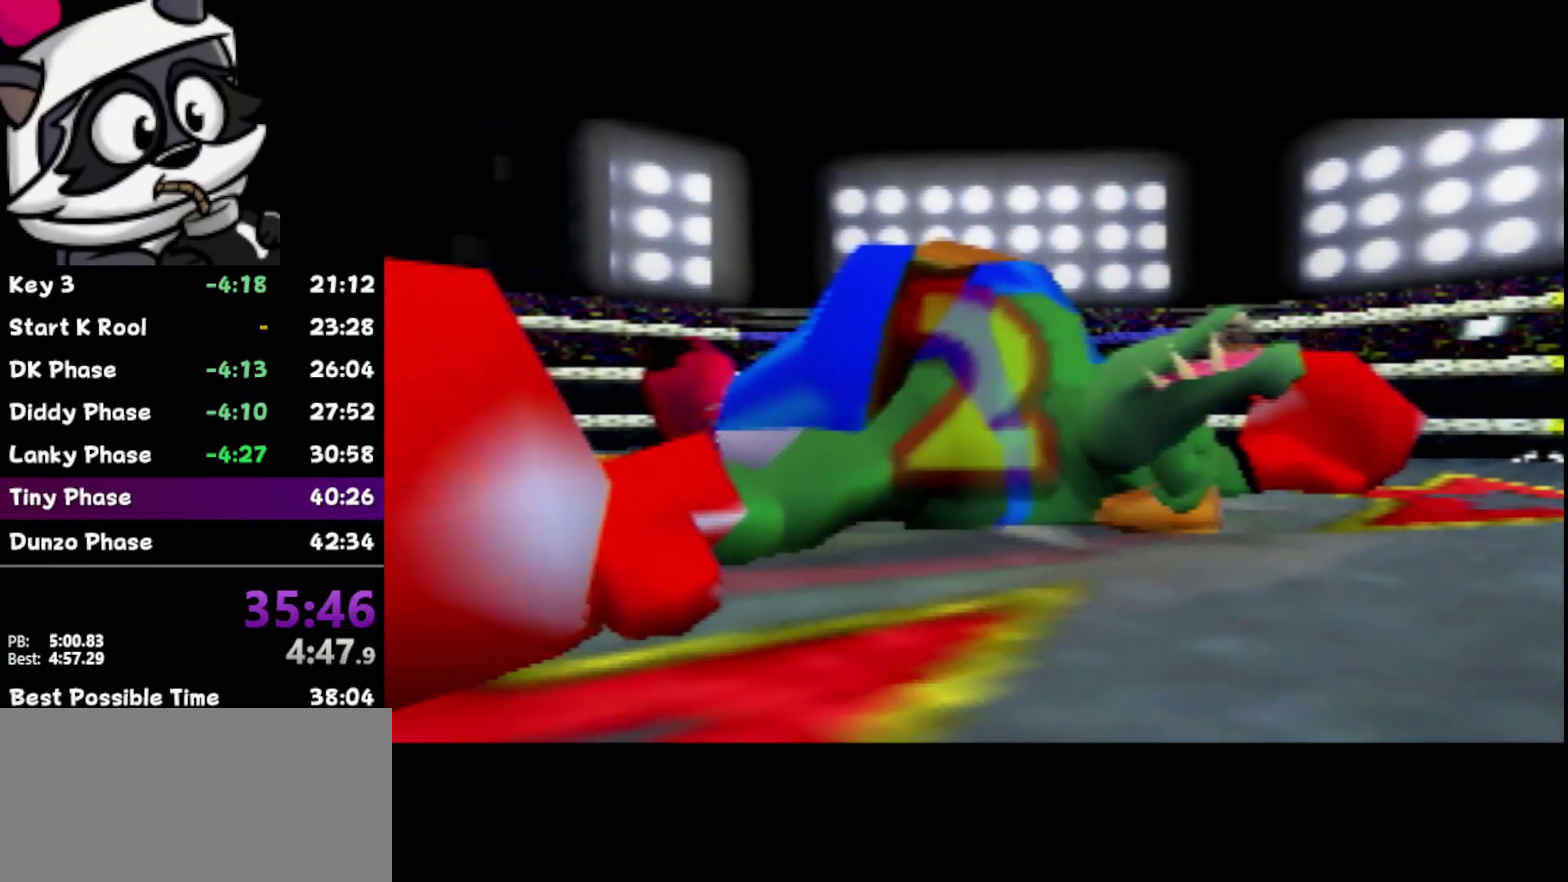
{"buttons": [], "left_stick": "center", "events": [[67, "B", "up"], [200, "B", "down"], [250, "B", "up"], [417, "B", "down"], [467, "B", "up"]]}
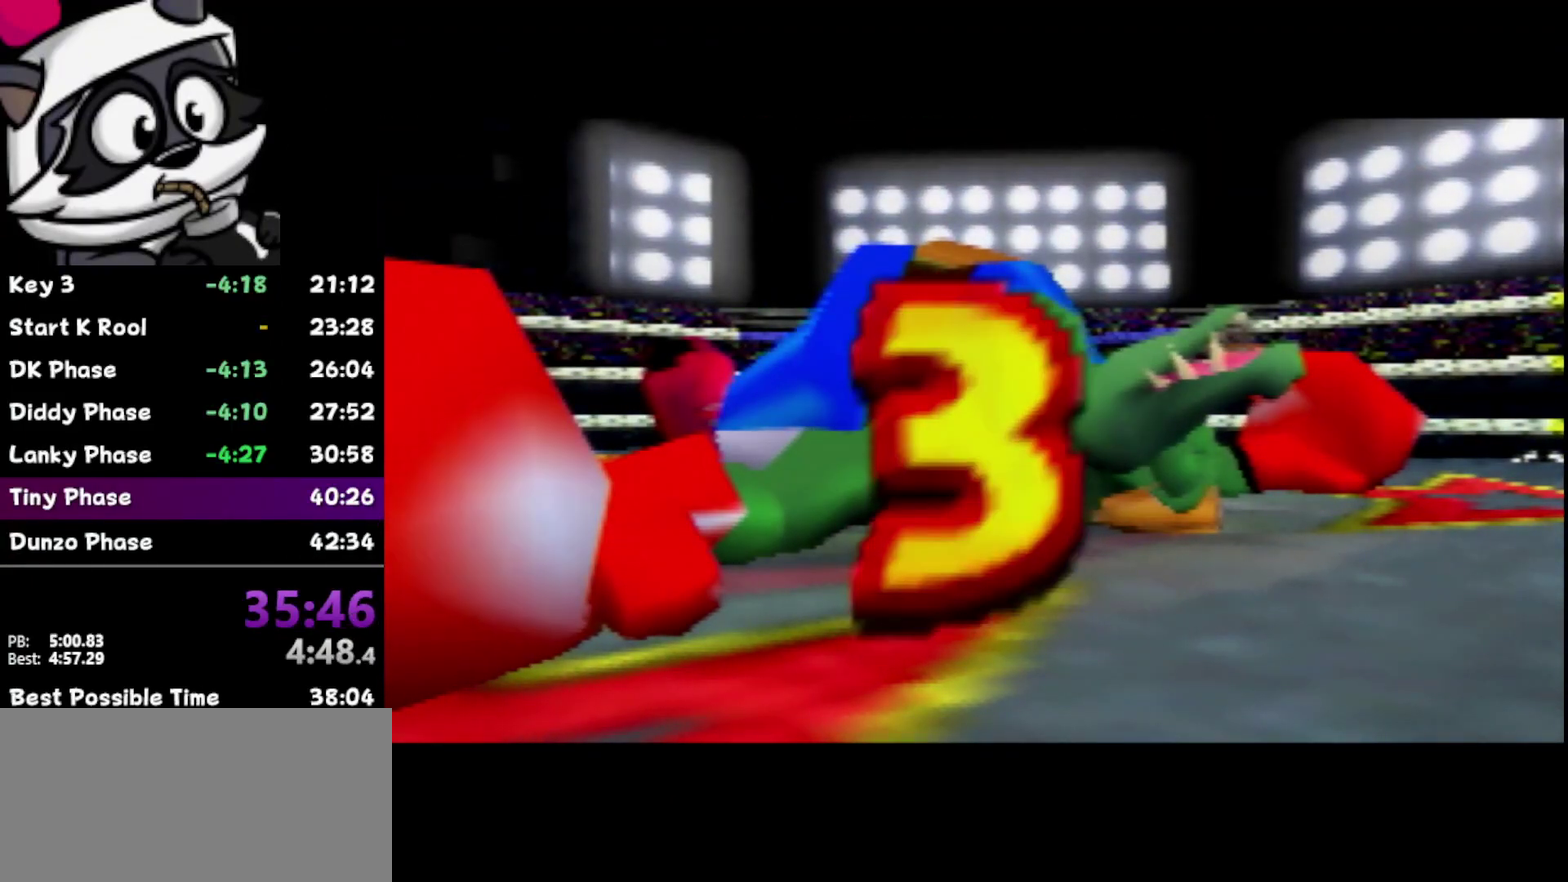
{"buttons": ["B"], "left_stick": "center", "events": [[67, "B", "down"], [167, "B", "up"], [350, "B", "down"], [417, "B", "up"], [483, "B", "down"]]}